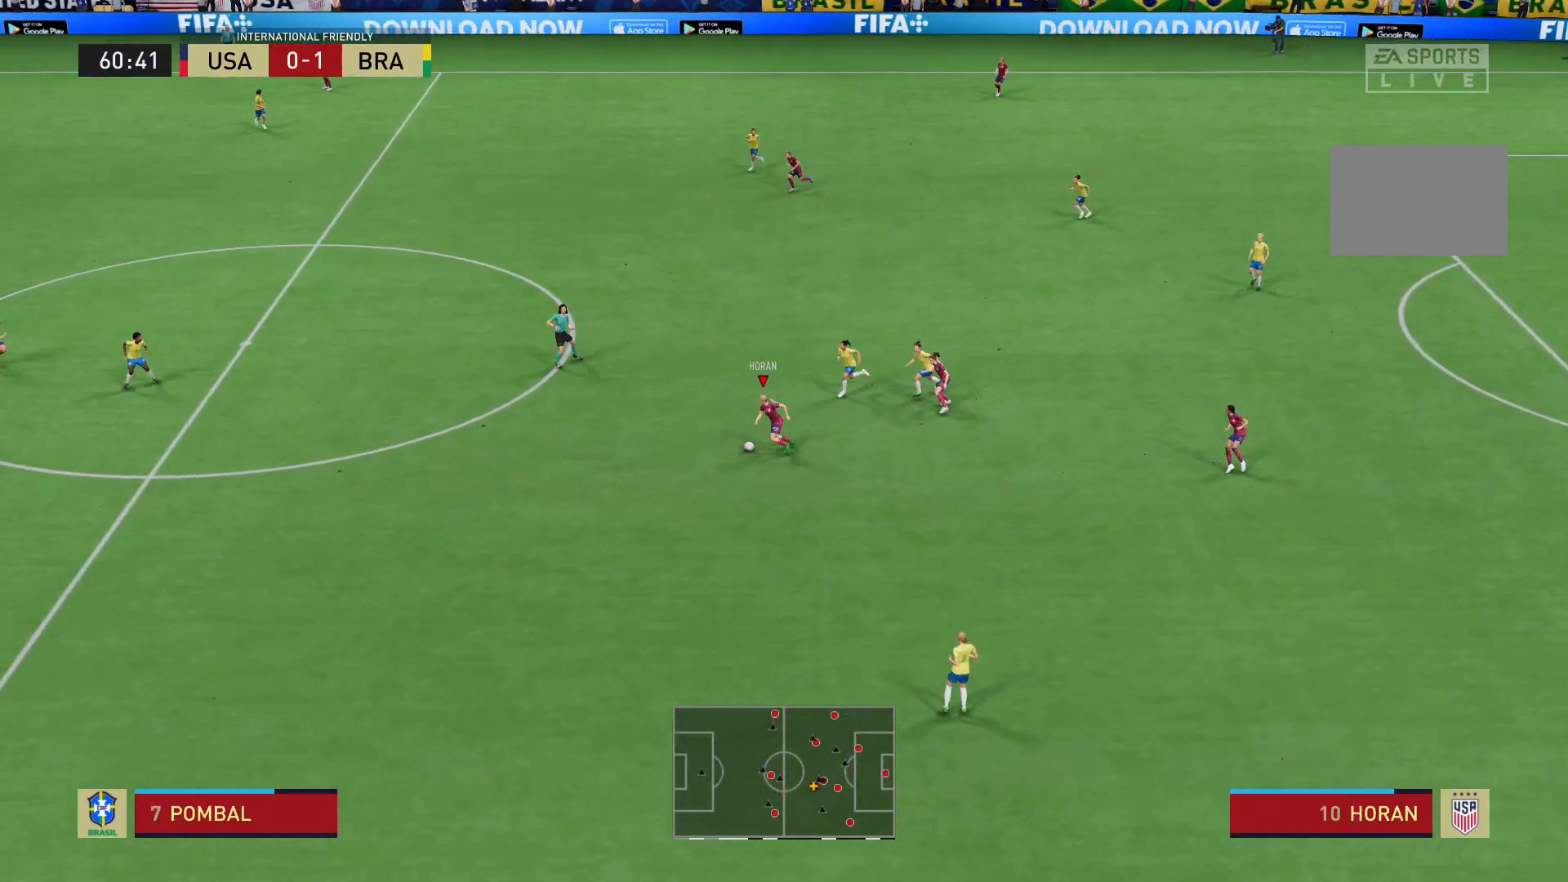
Gameplay with a controller (Xbox layout); each line is a JSON object with the inputs held at the frame after it. "events" lists button and stick changes between this image and that frame as [ms after this image, input, new state], when the widget could be followed in between. Not read: L3 R3.
{"buttons": ["R2"], "left_stick": "left", "right_stick": "center", "events": []}
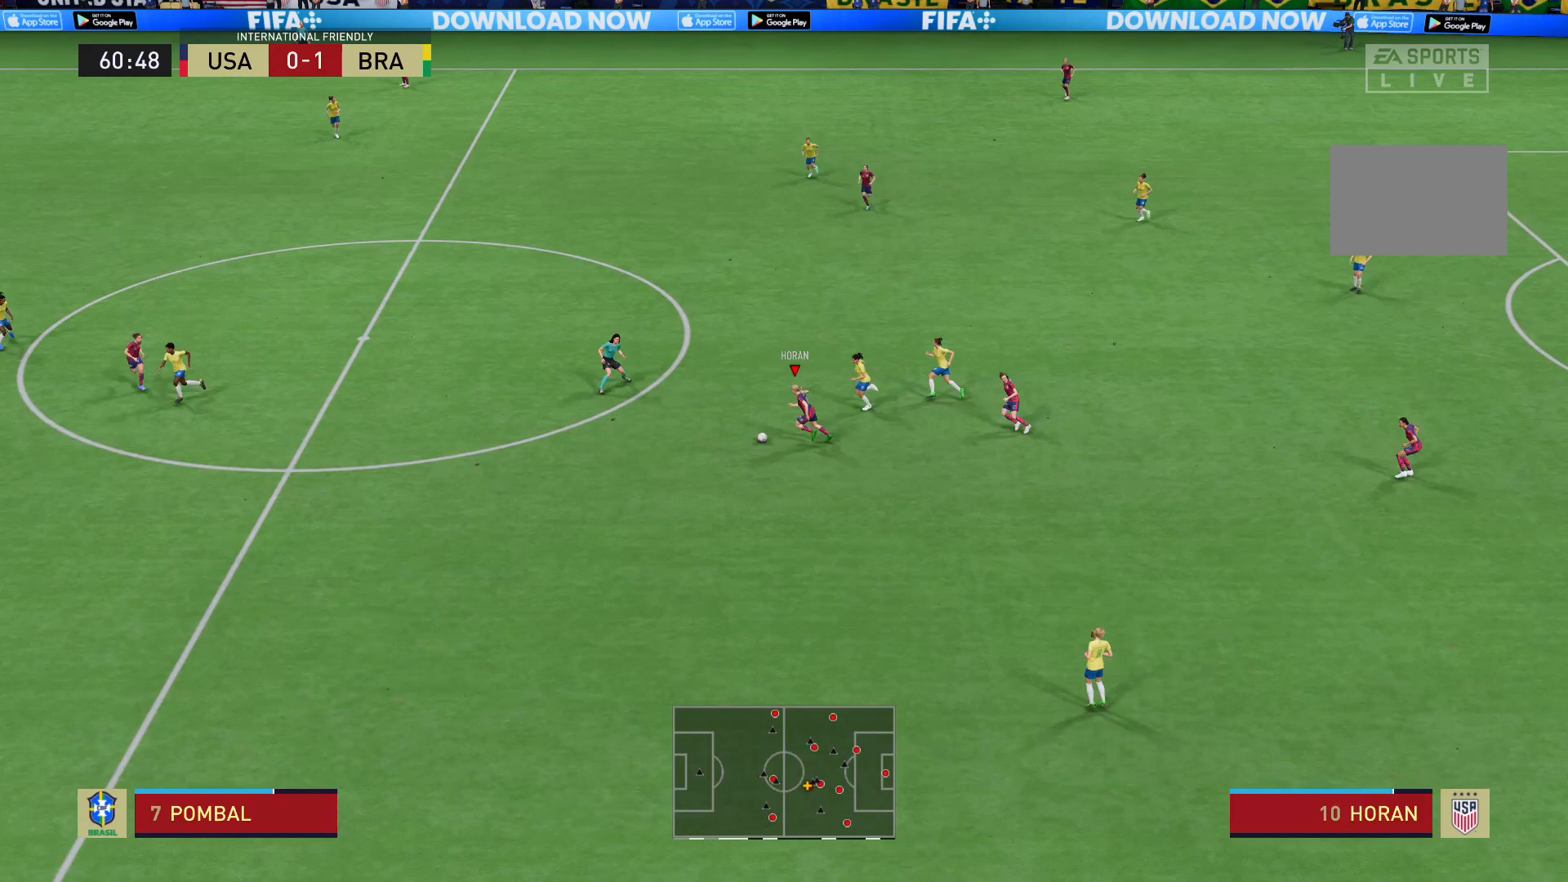
{"buttons": ["R2"], "left_stick": "up-left", "right_stick": "center", "events": [[401, "left_stick", "up-left"]]}
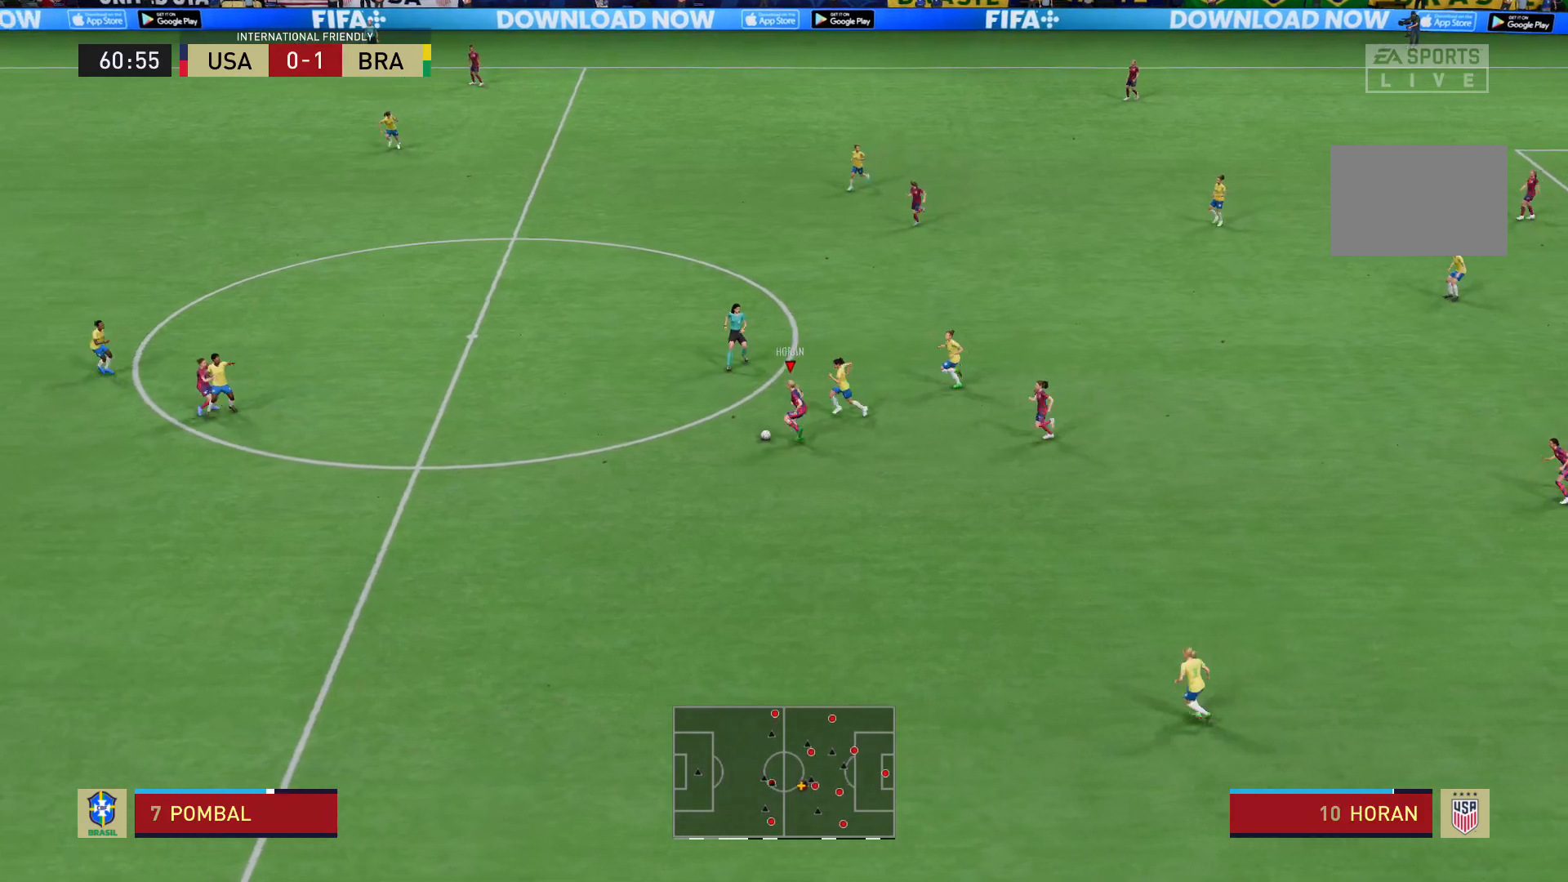
{"buttons": ["R2"], "left_stick": "up-left", "right_stick": "center", "events": []}
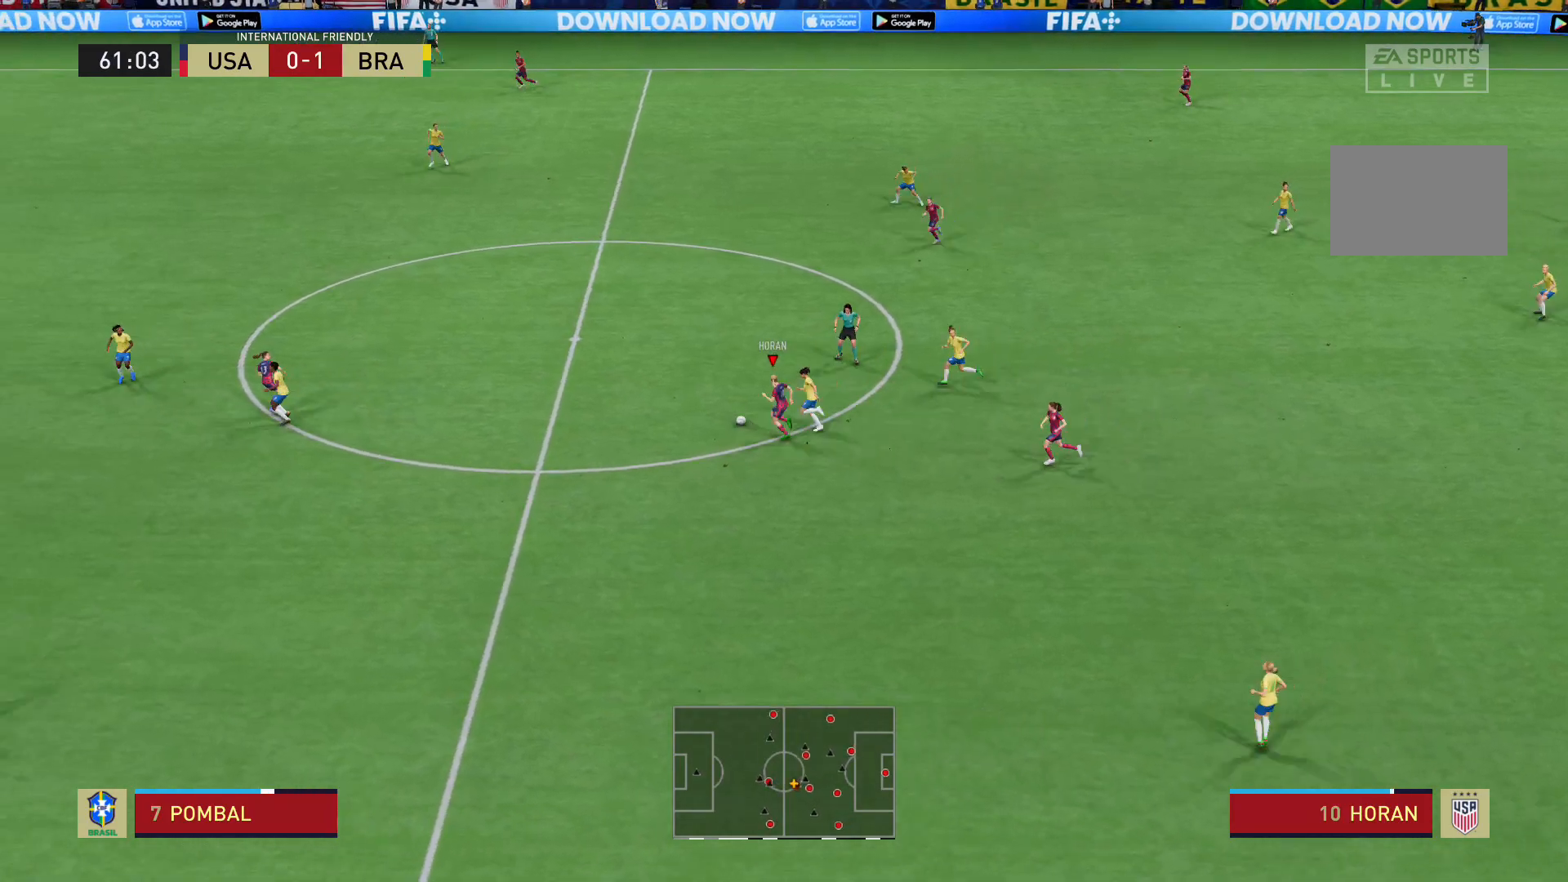
{"buttons": ["L2", "R2"], "left_stick": "up-left", "right_stick": "center", "events": [[401, "L2", "down"]]}
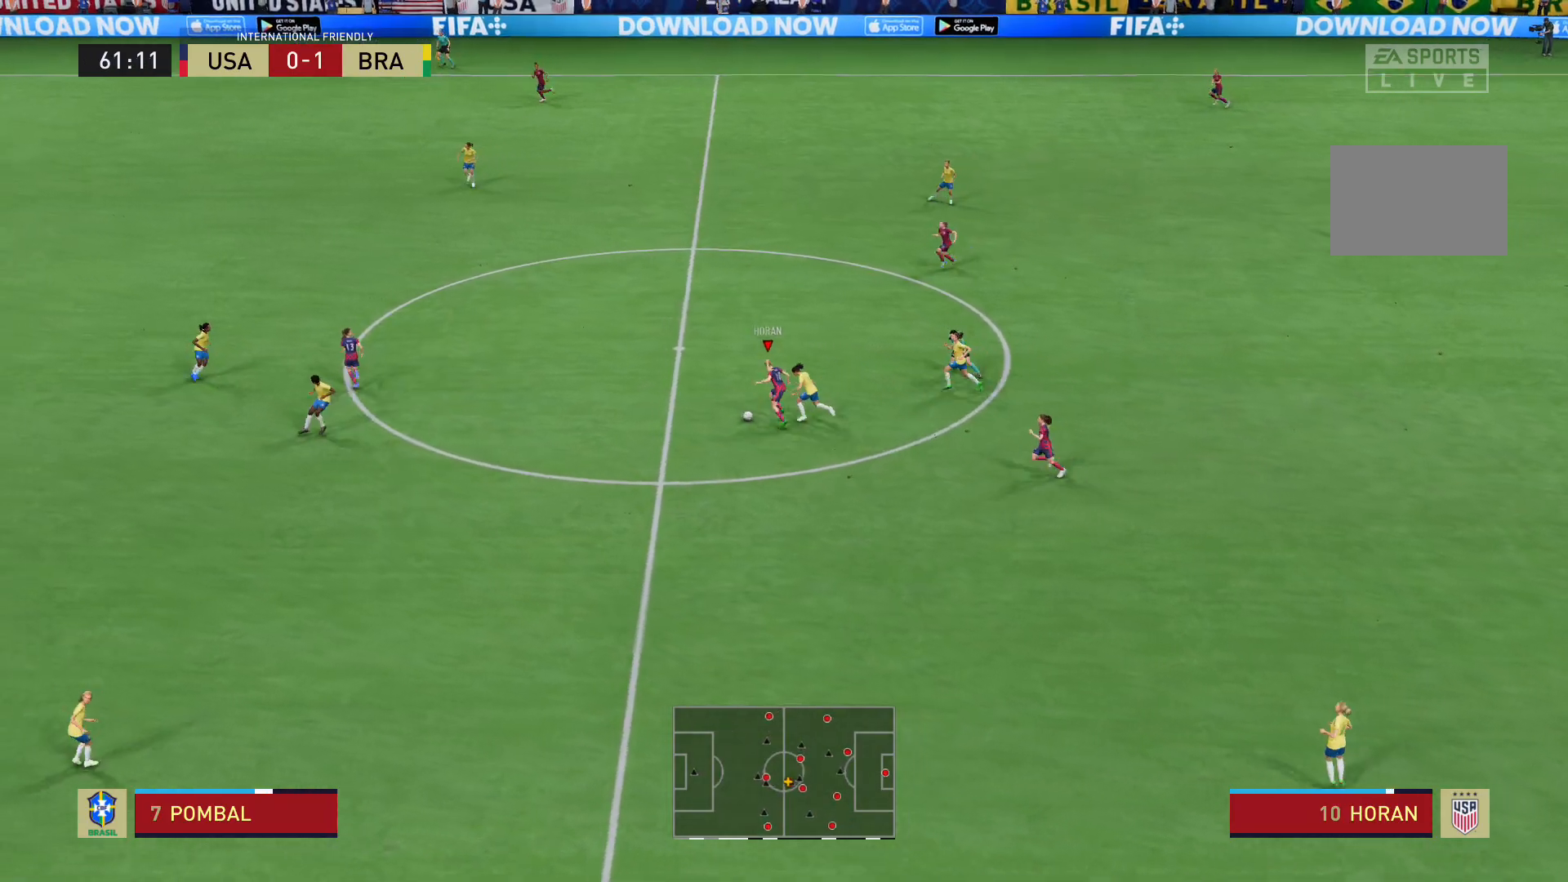
{"buttons": ["L2", "R2"], "left_stick": "up-left", "right_stick": "center", "events": []}
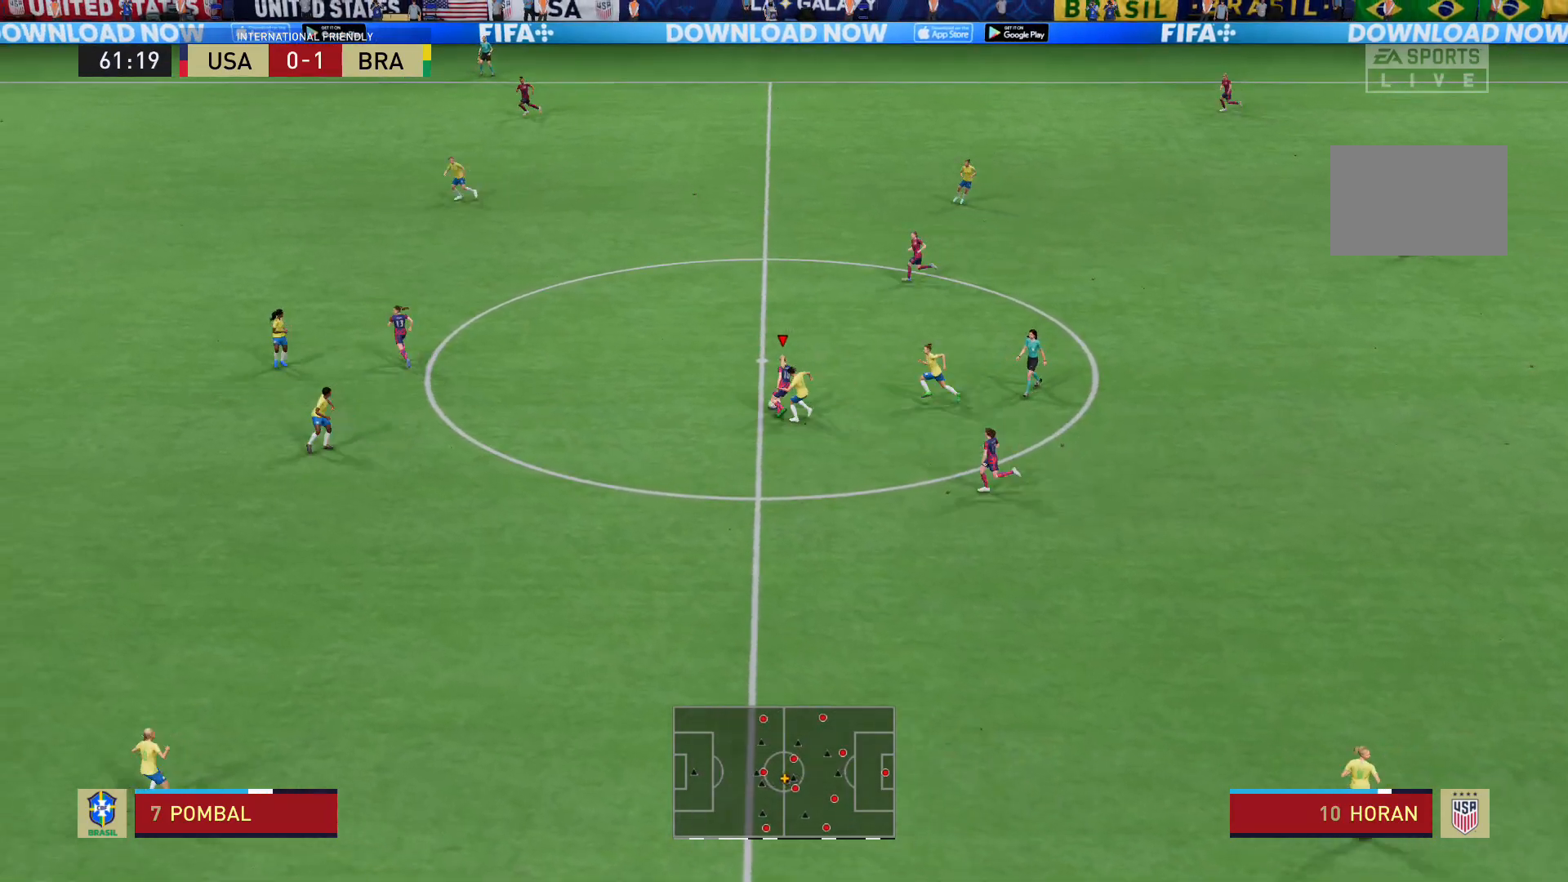
{"buttons": [], "left_stick": "up-left", "right_stick": "center", "events": [[167, "A", "down"], [234, "R2", "up"], [301, "A", "up"], [501, "L2", "up"]]}
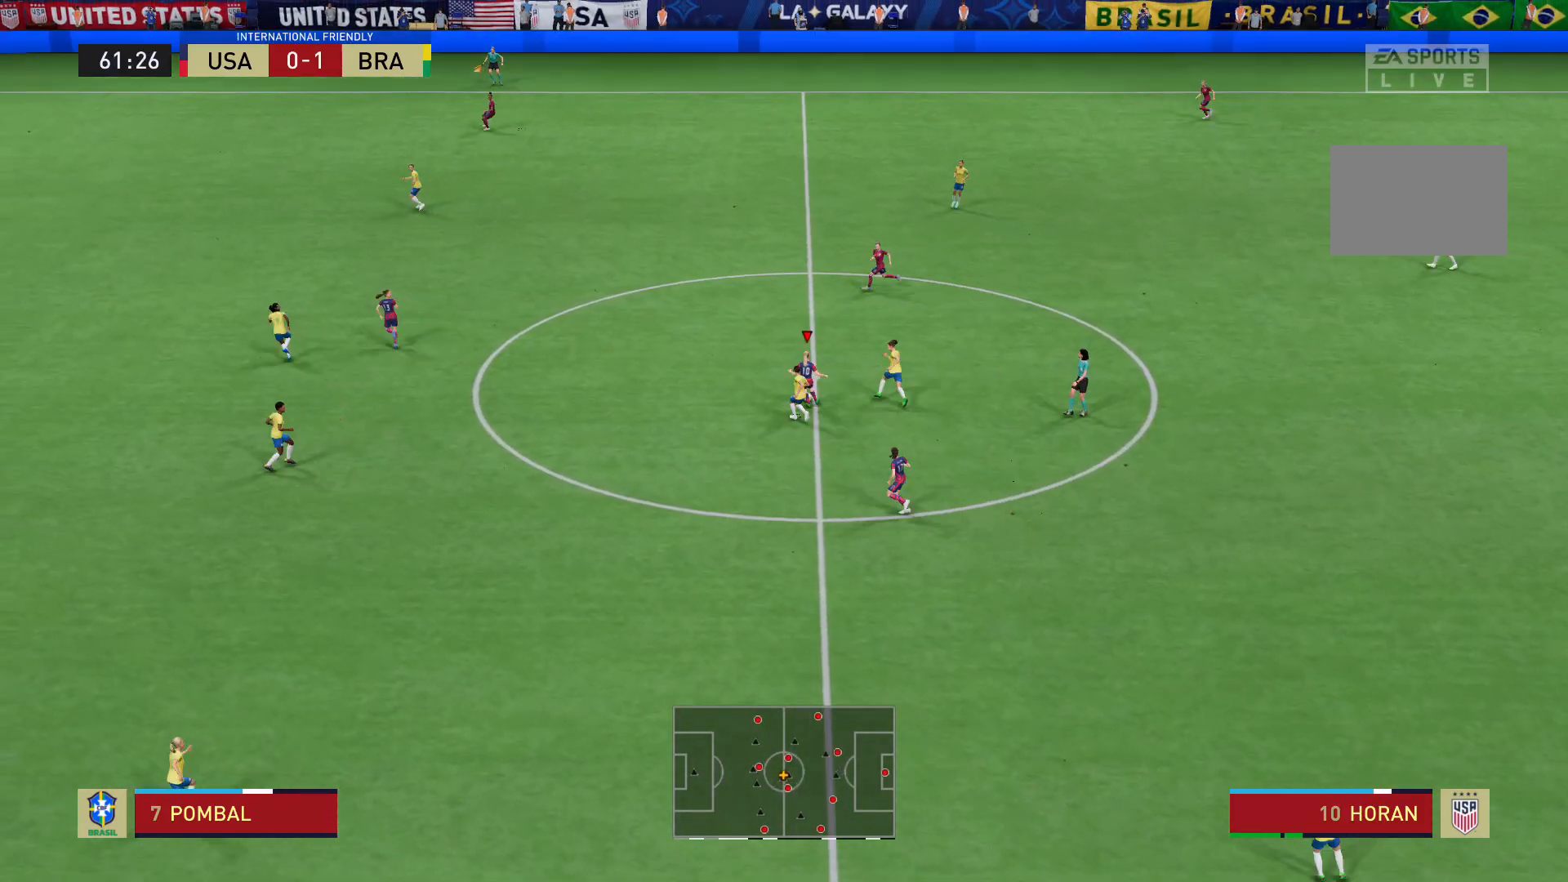
{"buttons": [], "left_stick": "up", "right_stick": "center", "events": [[200, "left_stick", "center"], [334, "left_stick", "up"]]}
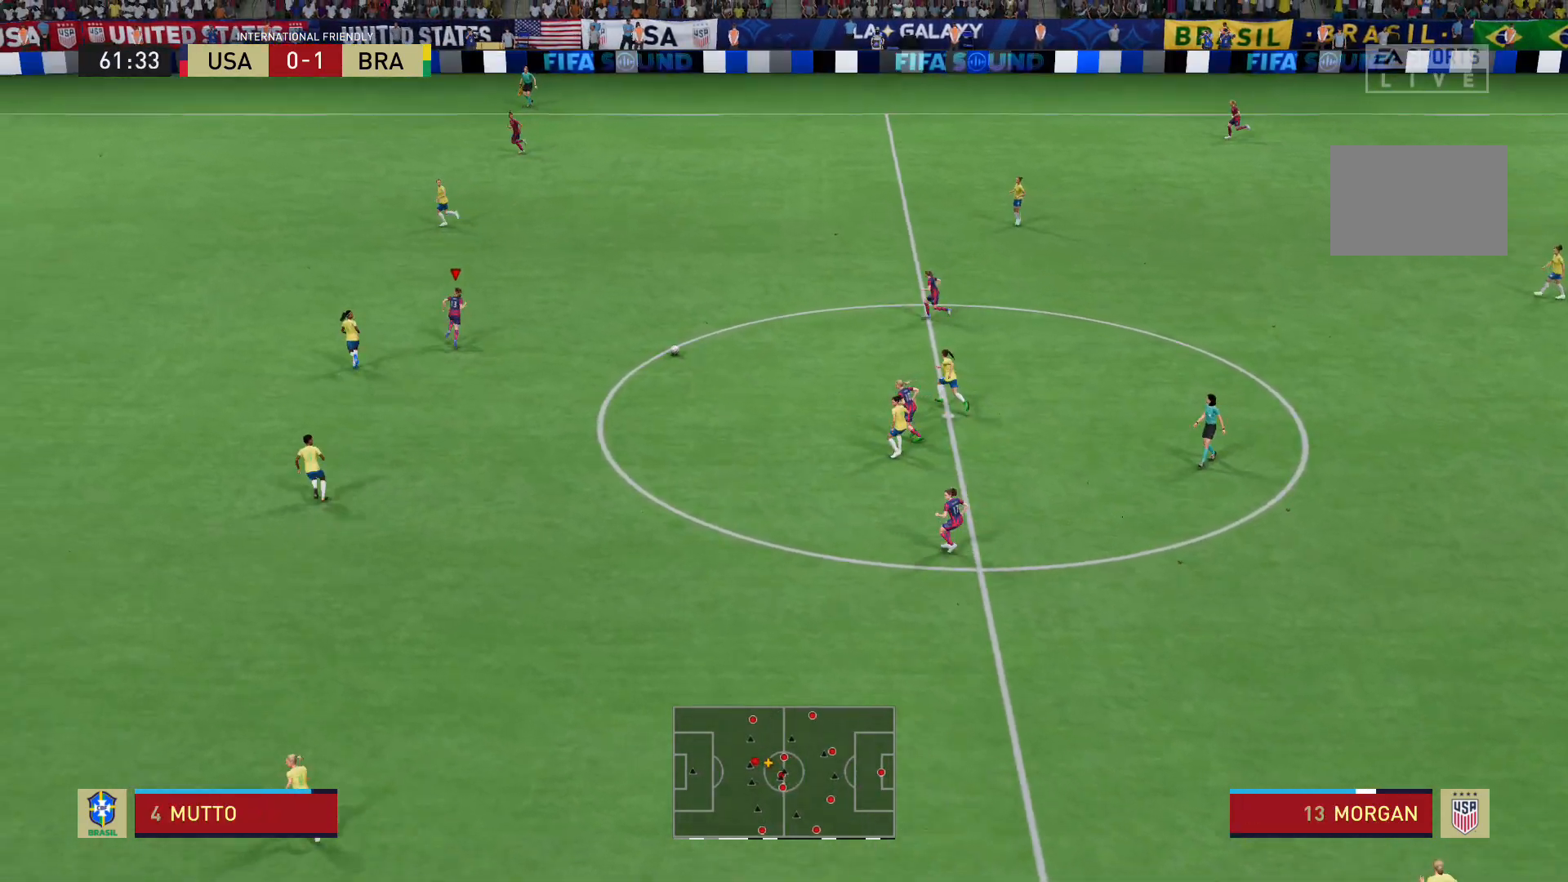
{"buttons": [], "left_stick": "up", "right_stick": "center", "events": []}
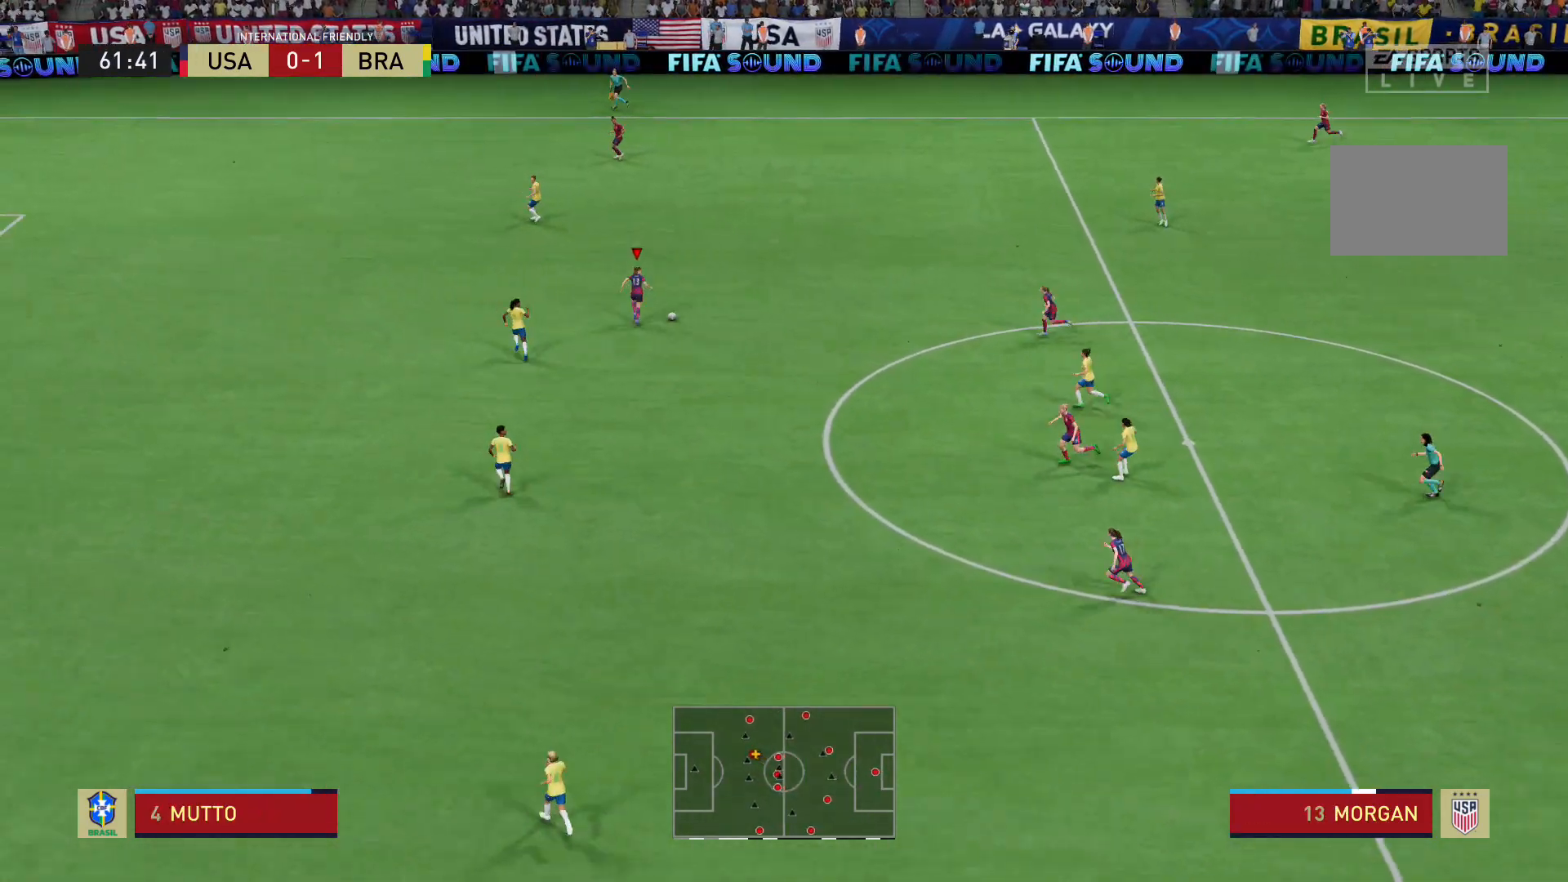
{"buttons": ["A"], "left_stick": "up-left", "right_stick": "center", "events": [[200, "B", "down"], [334, "B", "up"], [367, "A", "down"], [367, "left_stick", "up-left"]]}
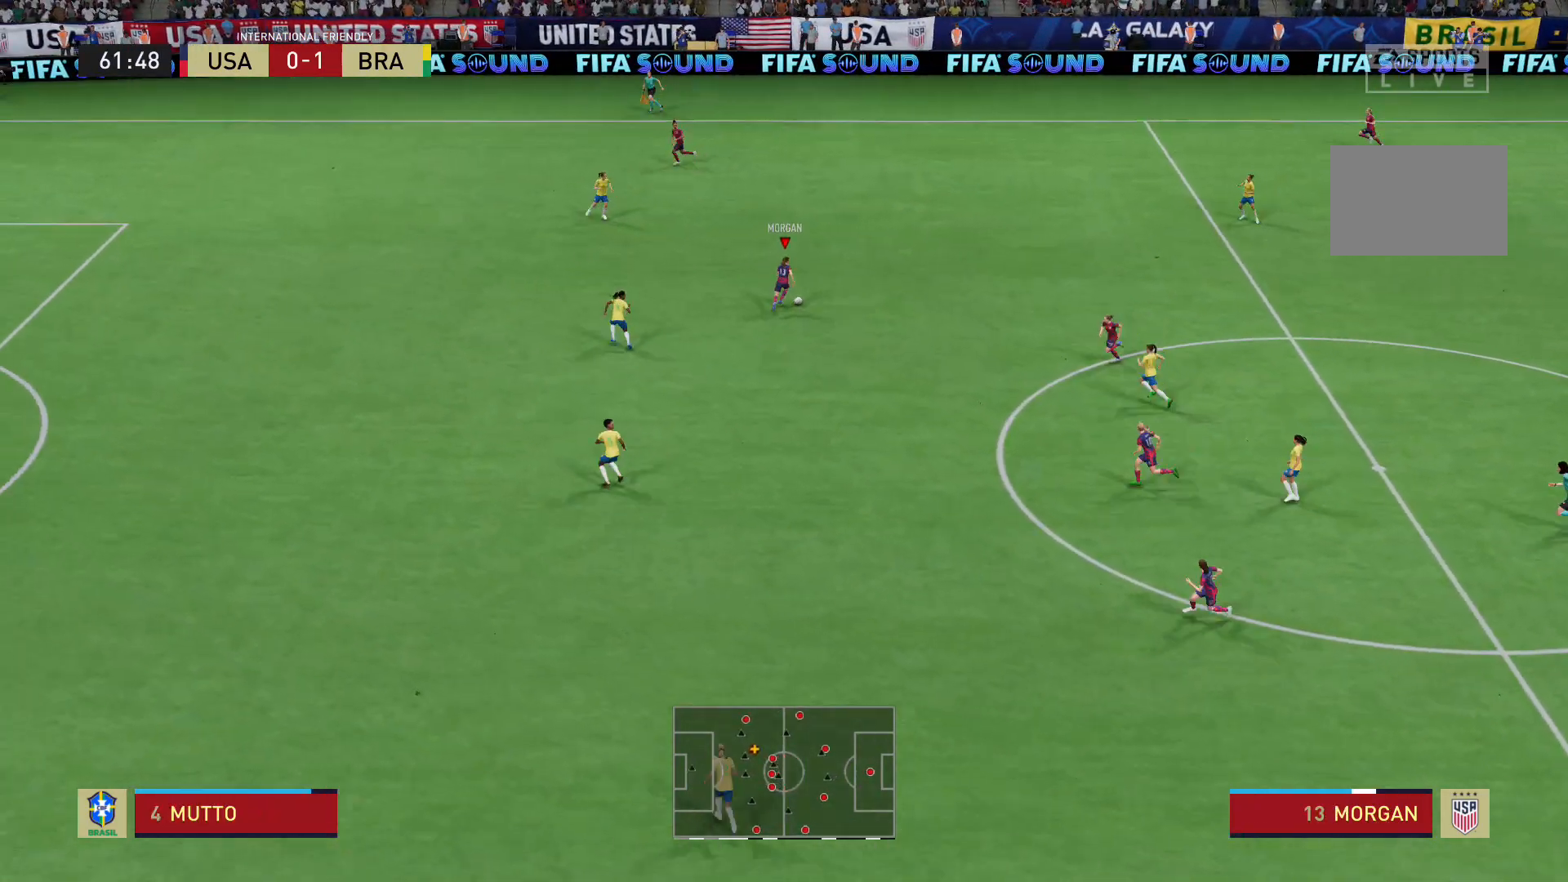
{"buttons": [], "left_stick": "up-left", "right_stick": "center", "events": [[34, "A", "up"]]}
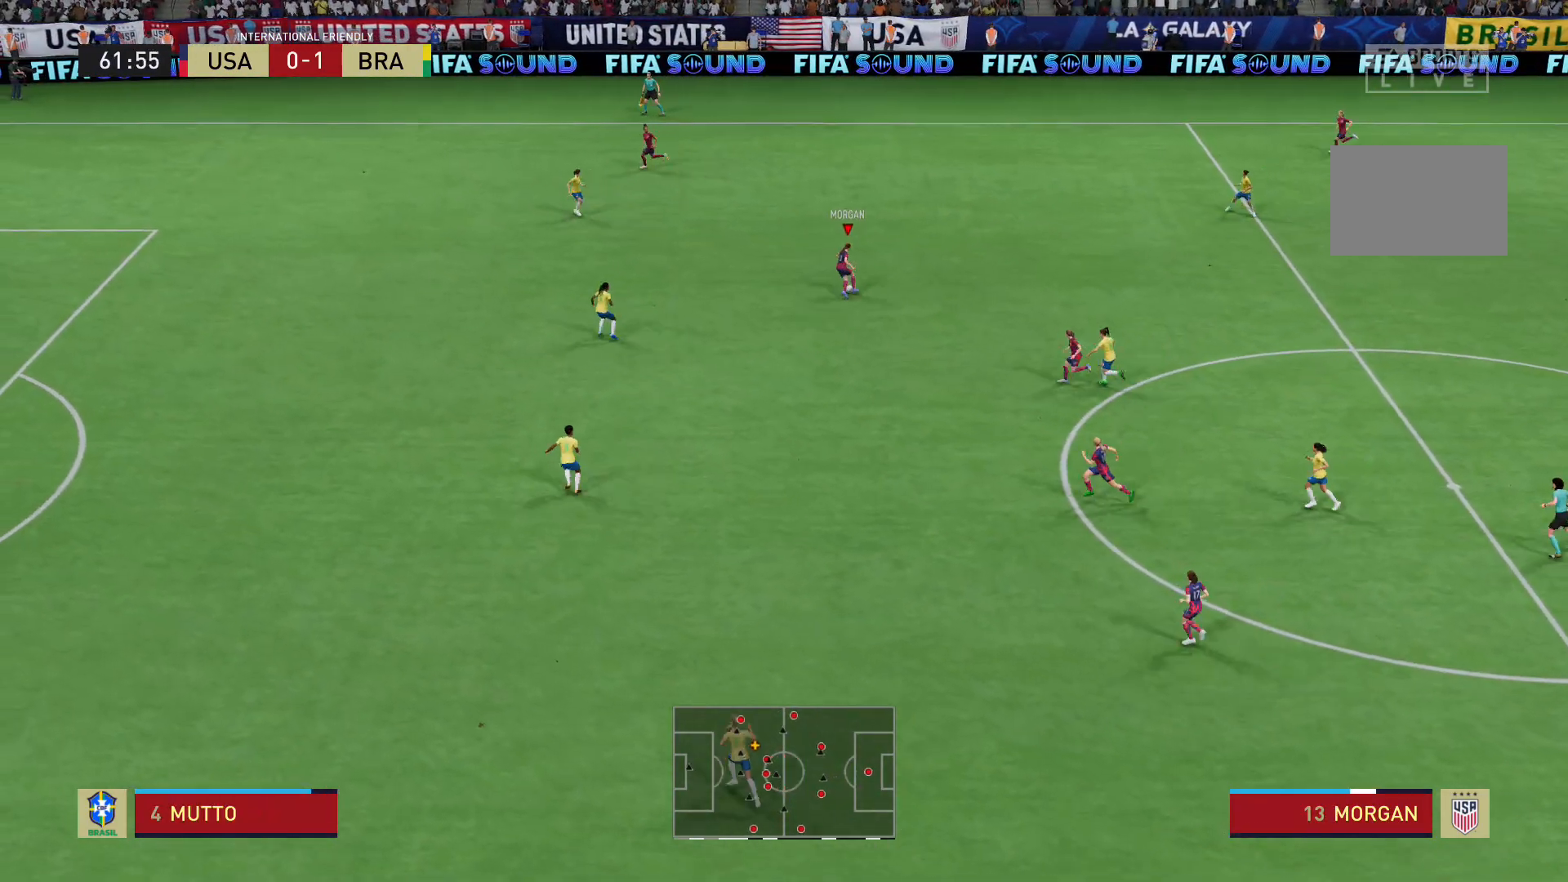
{"buttons": ["R2"], "left_stick": "up-left", "right_stick": "center", "events": [[167, "R2", "down"]]}
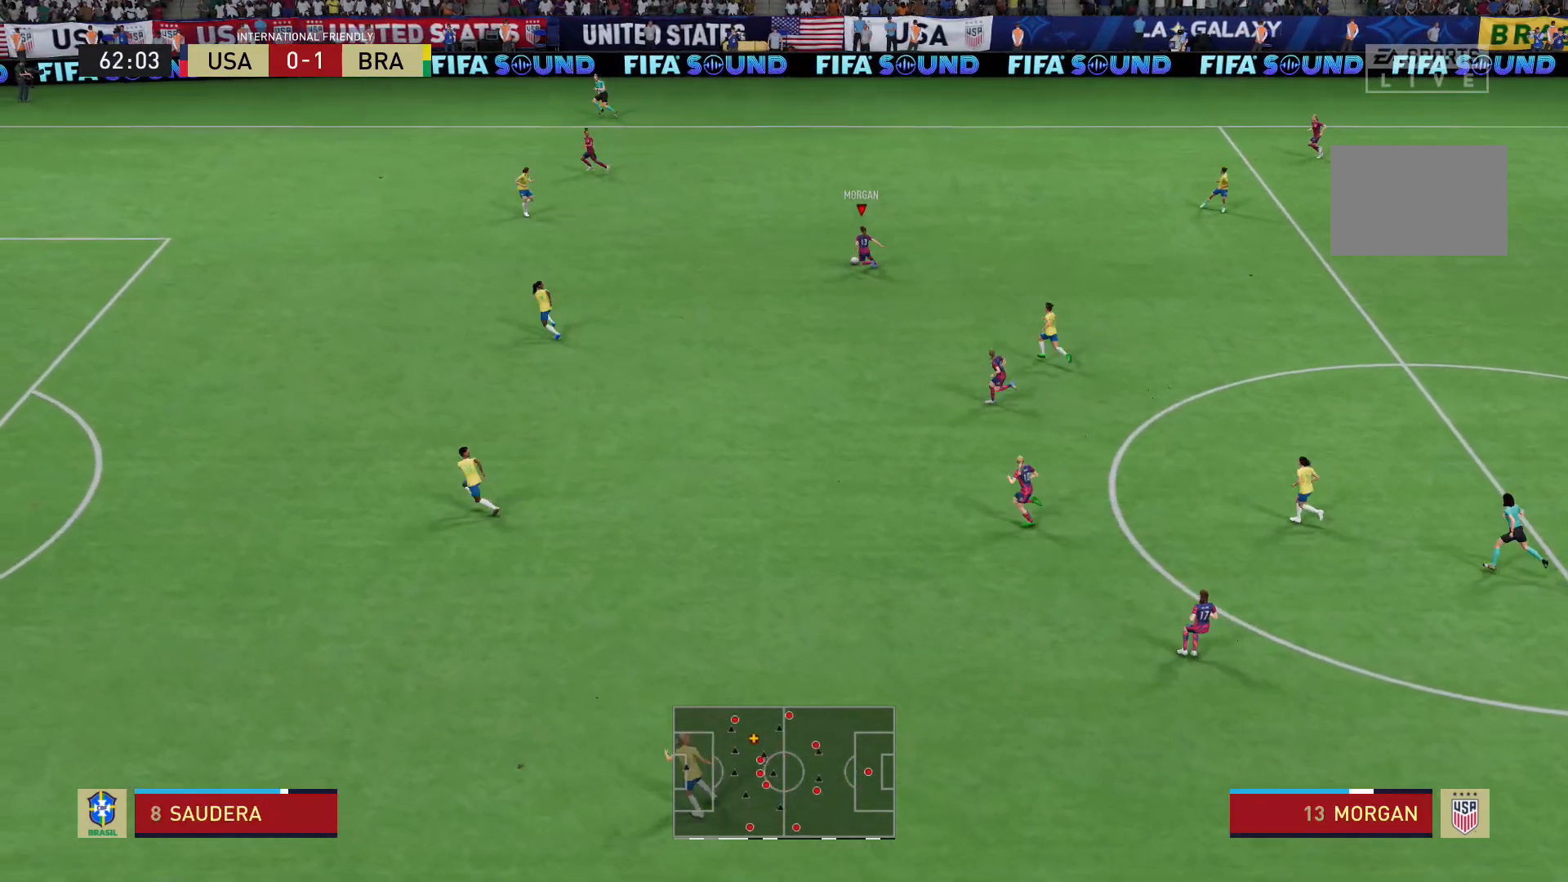
{"buttons": ["R2"], "left_stick": "up-left", "right_stick": "center", "events": []}
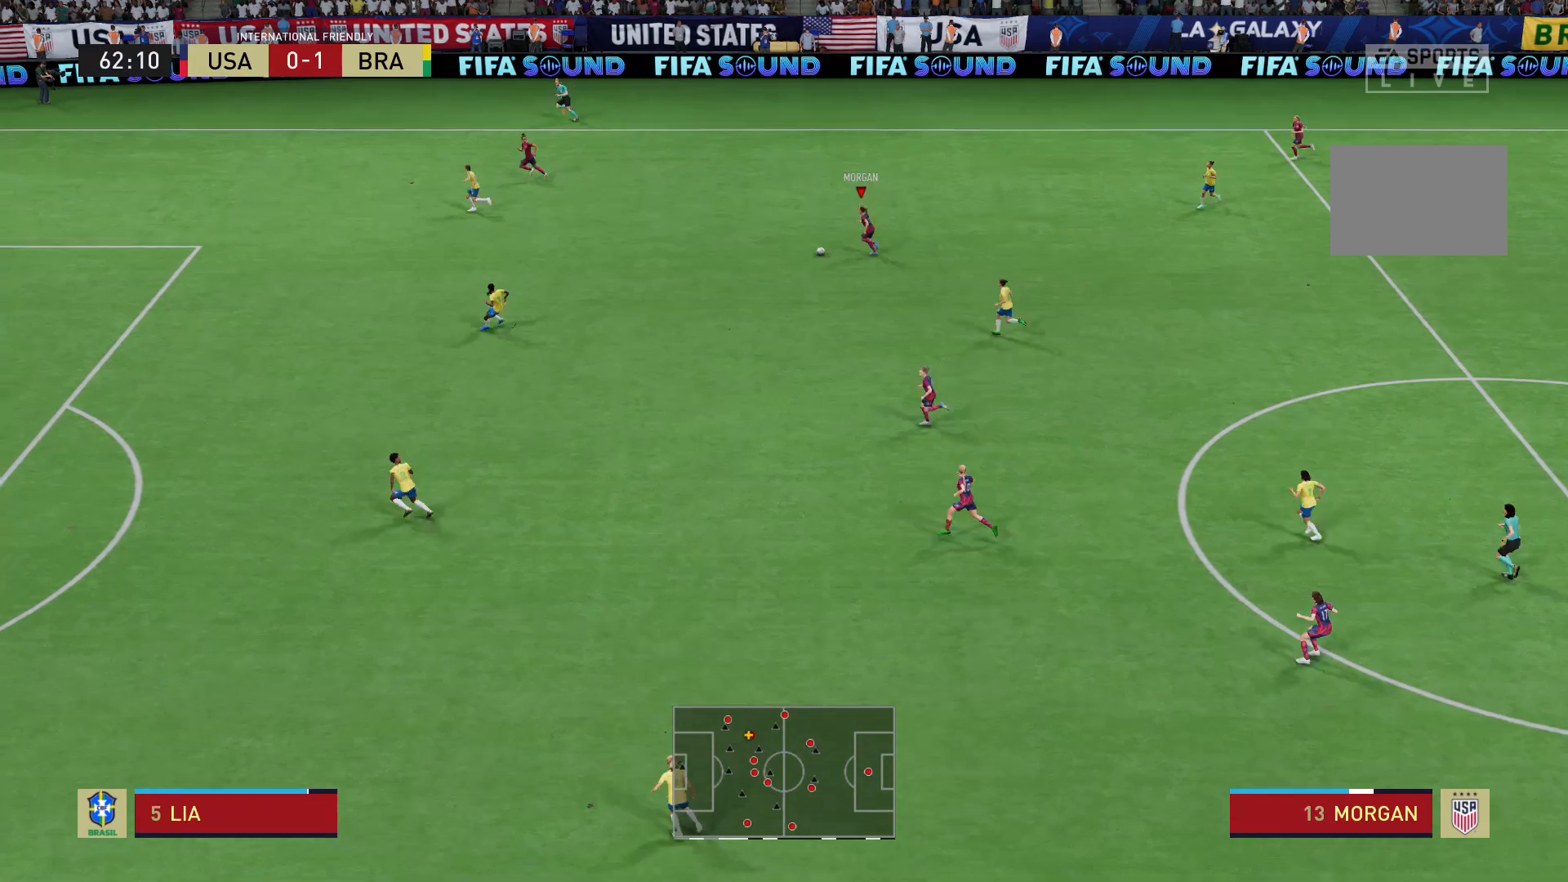
{"buttons": ["A"], "left_stick": "down-left", "right_stick": "center", "events": [[67, "left_stick", "left"], [101, "R2", "up"], [101, "right_stick", "down-left"], [368, "left_stick", "down-left"], [368, "right_stick", "center"], [434, "A", "down"]]}
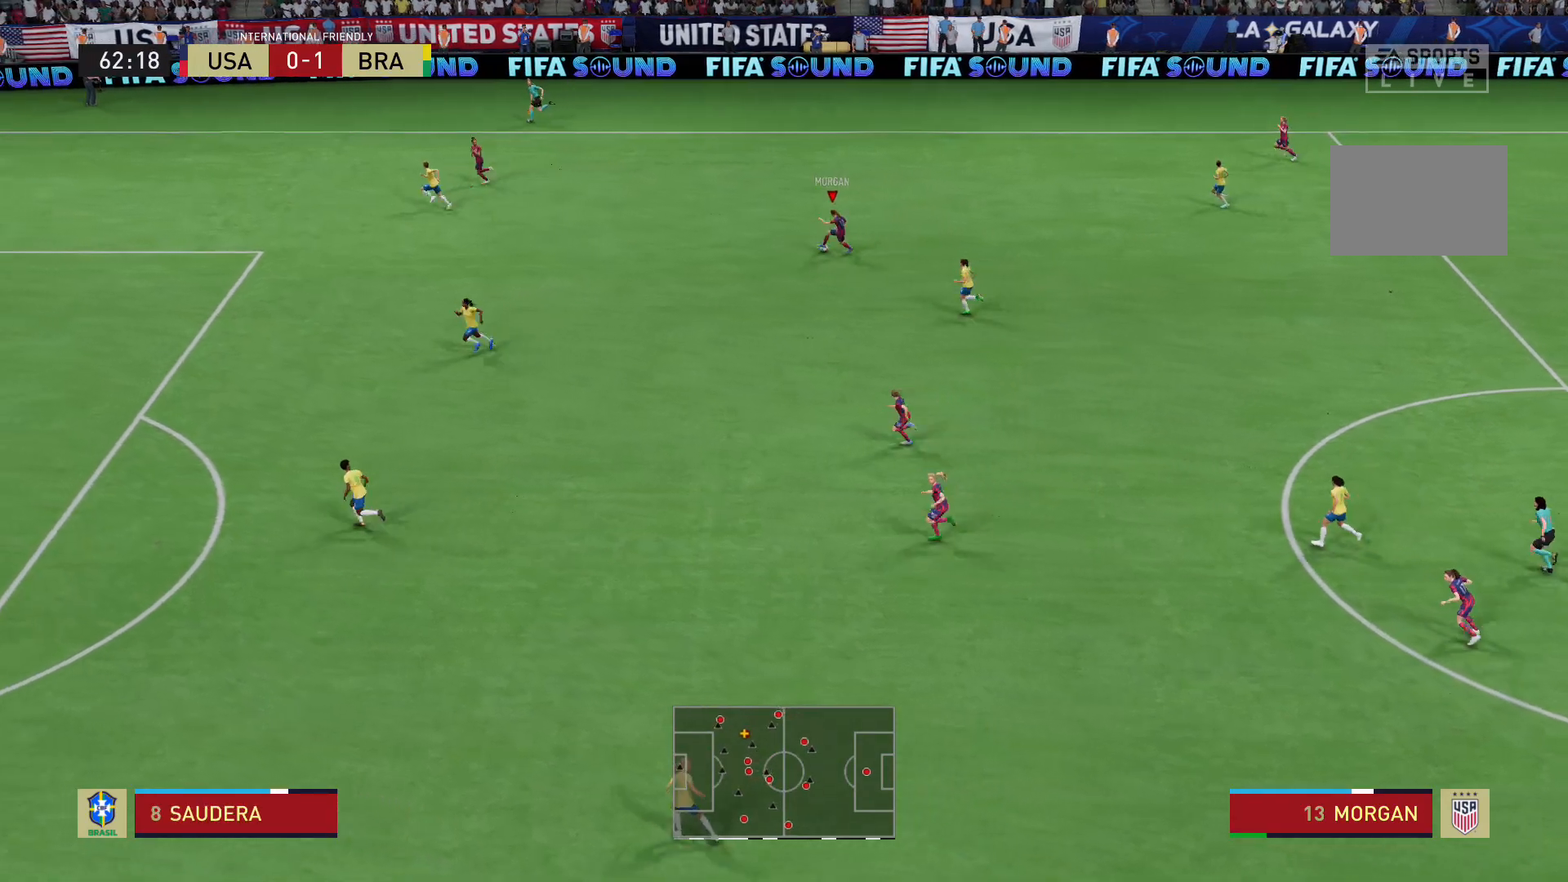
{"buttons": [], "left_stick": "center", "right_stick": "center", "events": [[100, "A", "up"], [267, "left_stick", "center"]]}
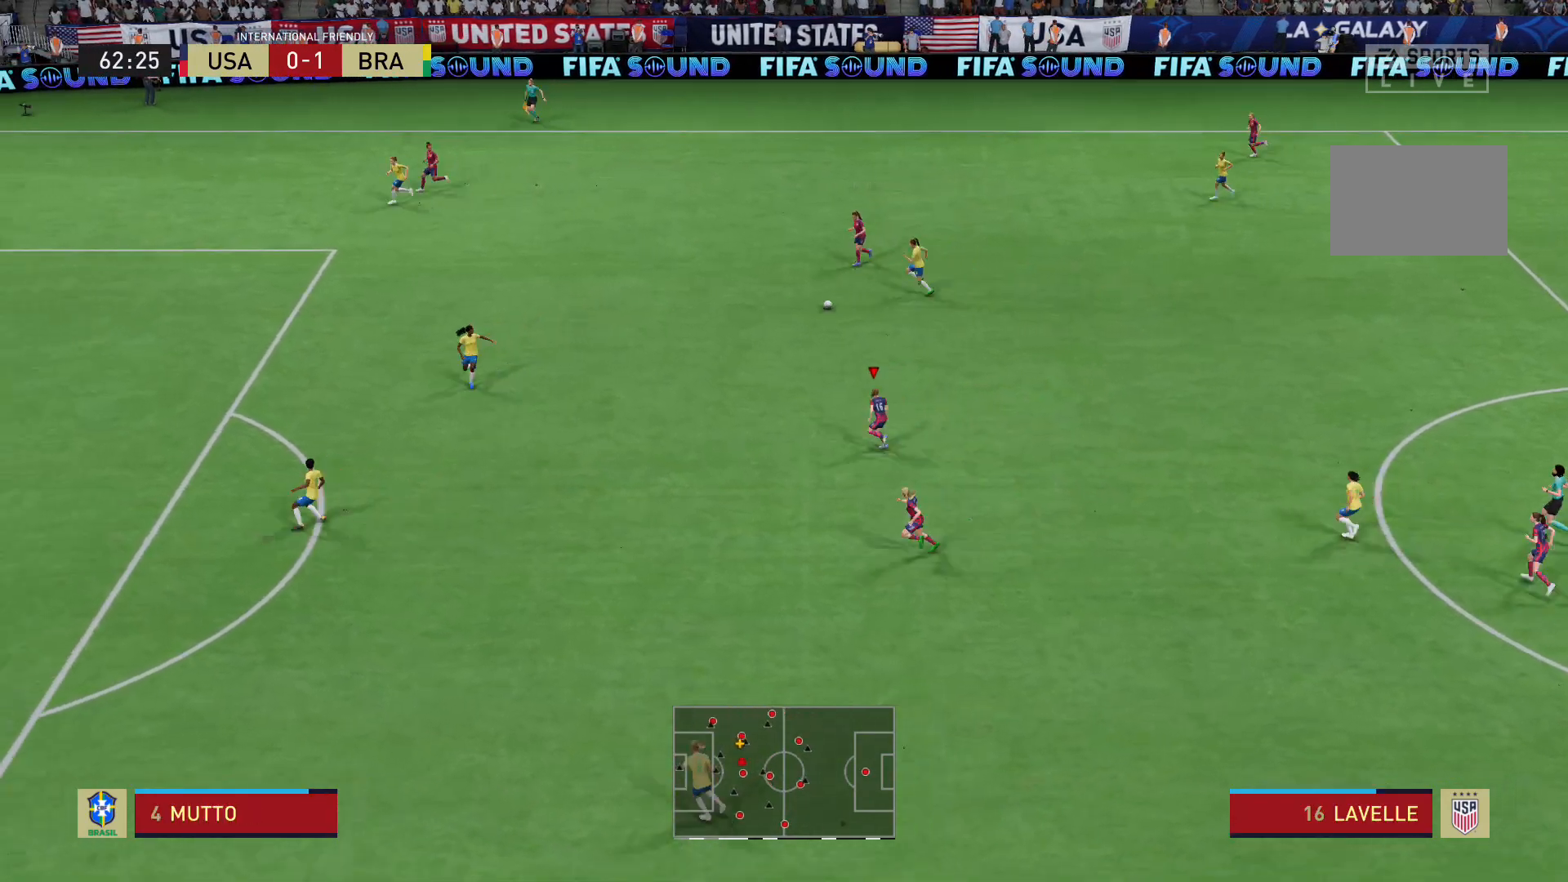
{"buttons": [], "left_stick": "down-left", "right_stick": "center", "events": [[34, "left_stick", "left"], [134, "left_stick", "down-left"]]}
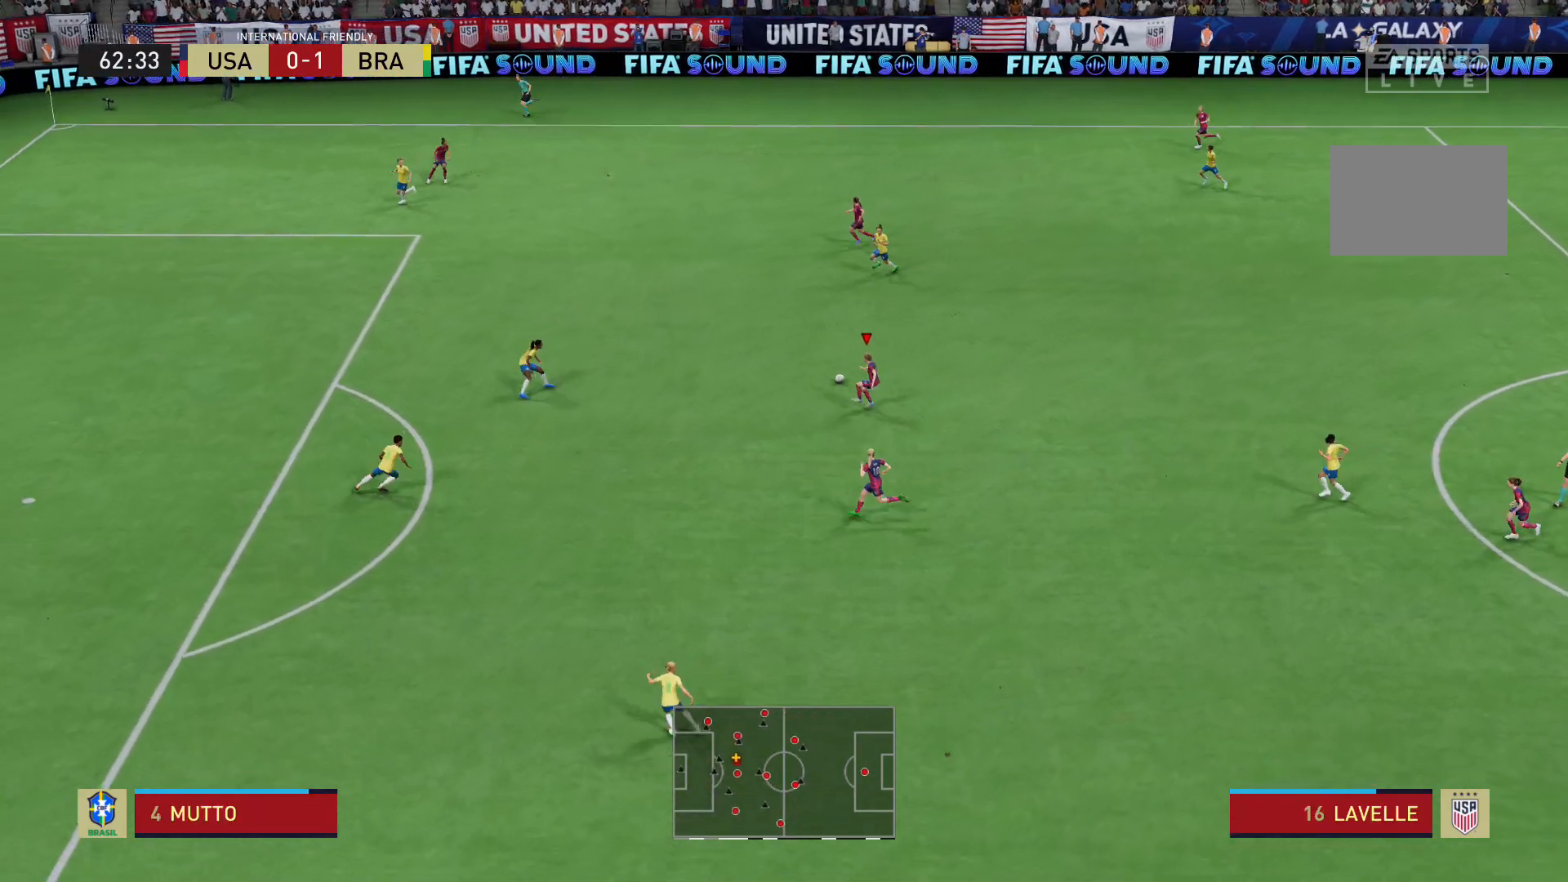
{"buttons": [], "left_stick": "left", "right_stick": "center", "events": [[234, "left_stick", "down"], [434, "left_stick", "left"]]}
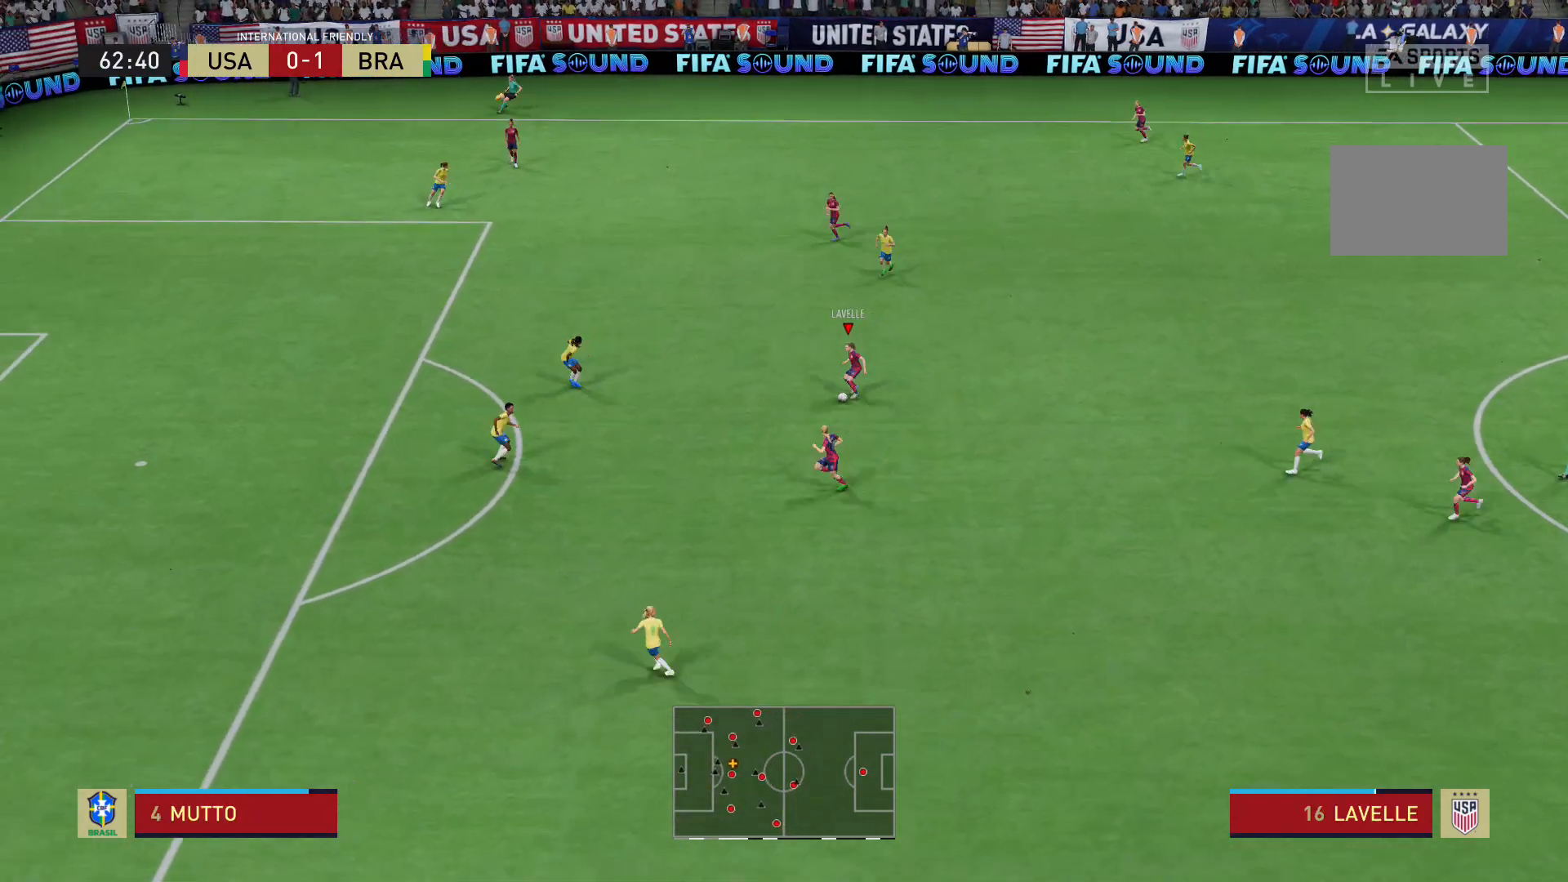
{"buttons": [], "left_stick": "up-left", "right_stick": "center", "events": [[67, "left_stick", "up-left"], [301, "Y", "down"], [468, "Y", "up"]]}
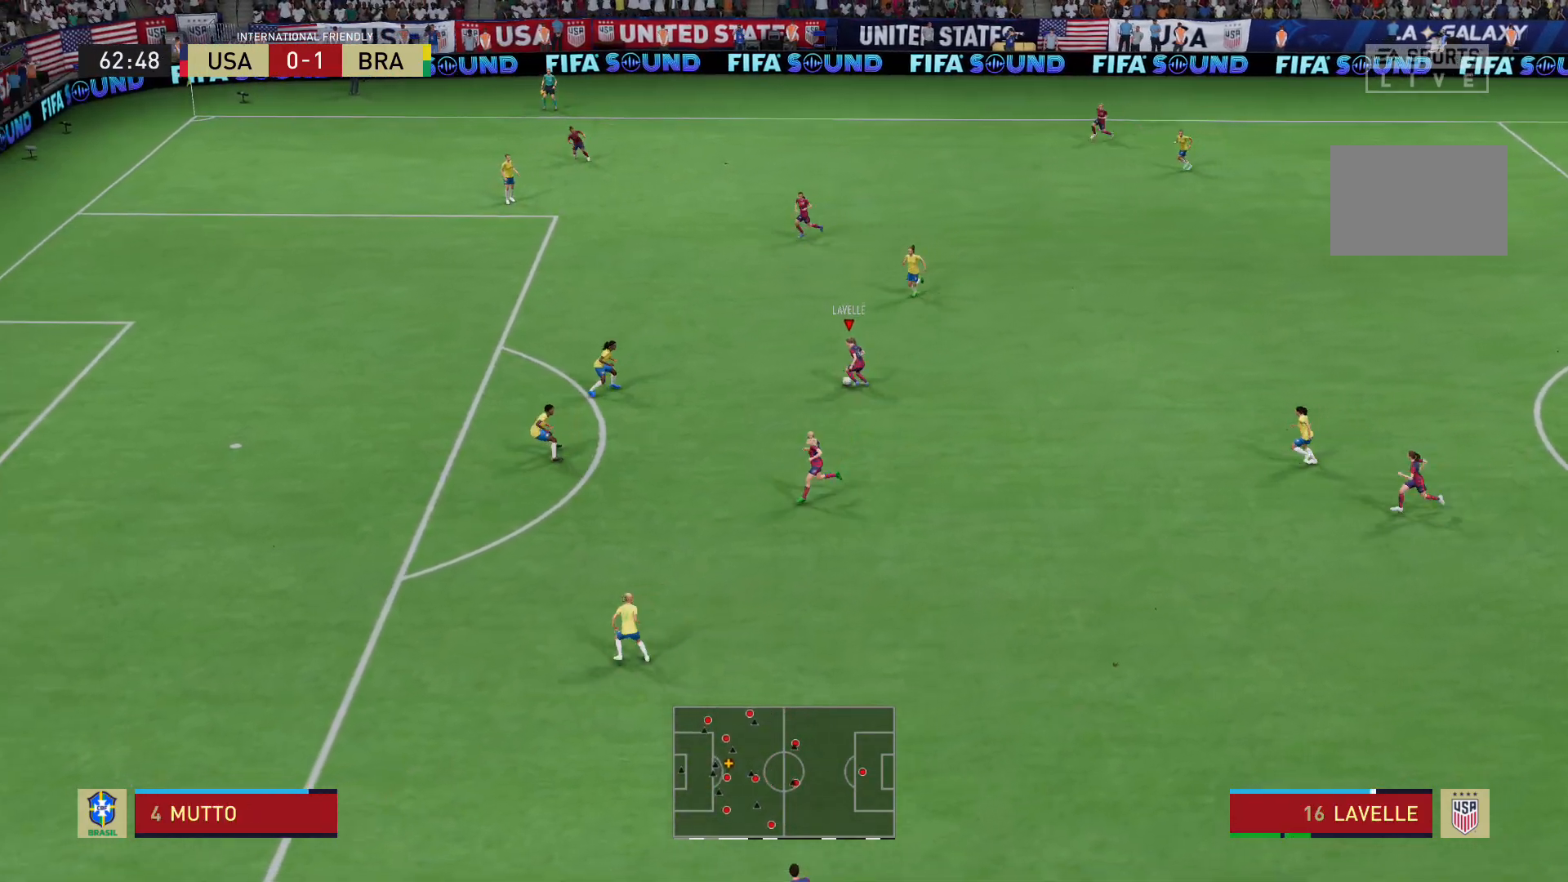
{"buttons": [], "left_stick": "down-left", "right_stick": "center", "events": [[167, "left_stick", "center"], [400, "left_stick", "left"], [500, "left_stick", "down-left"]]}
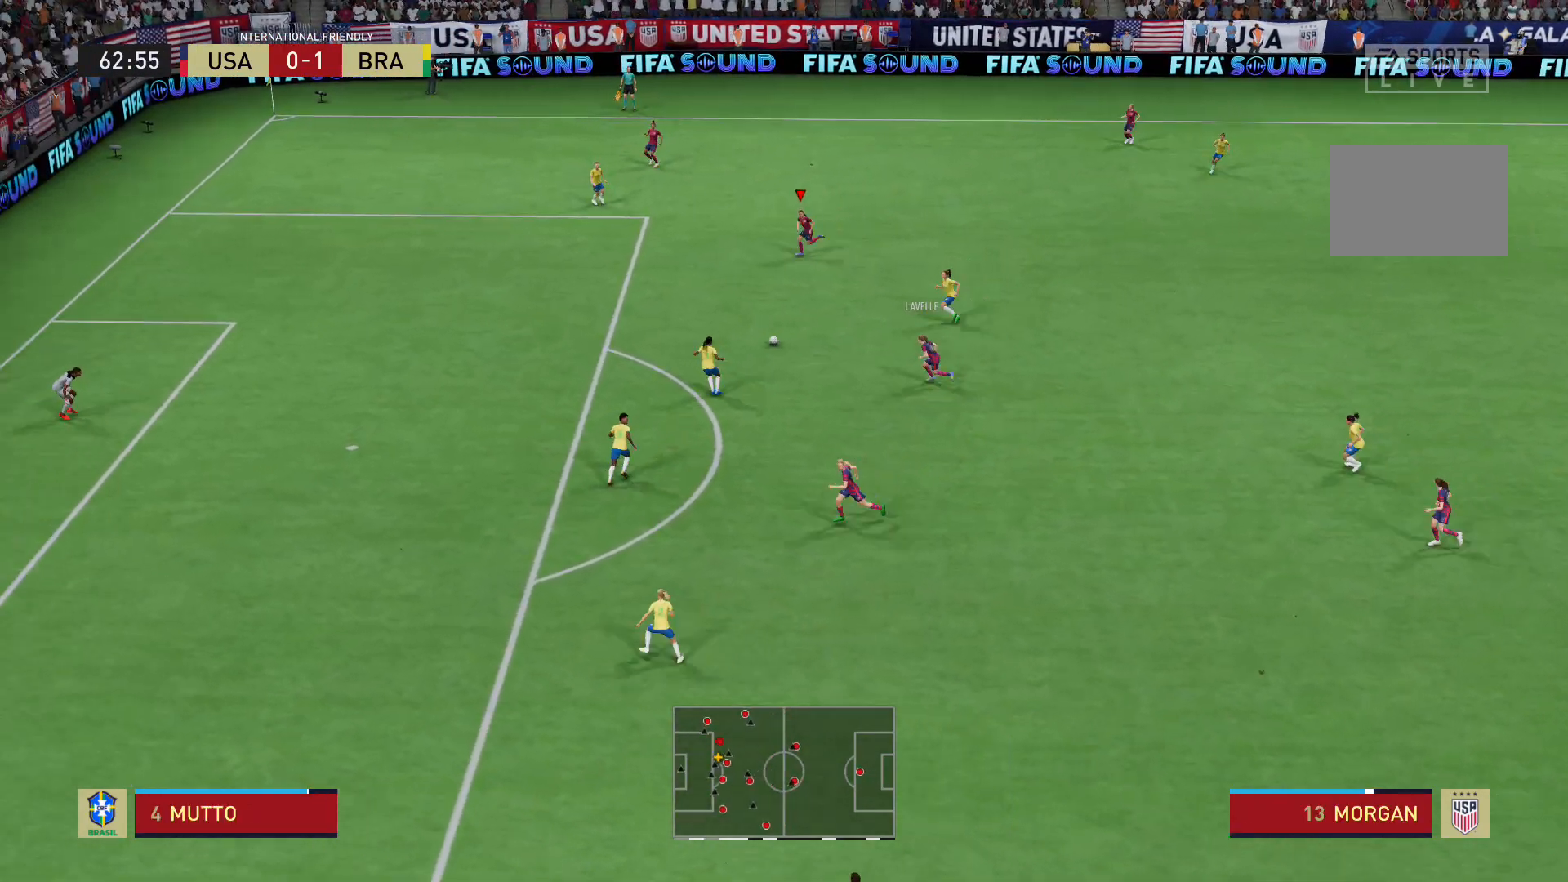
{"buttons": [], "left_stick": "down-left", "right_stick": "center", "events": []}
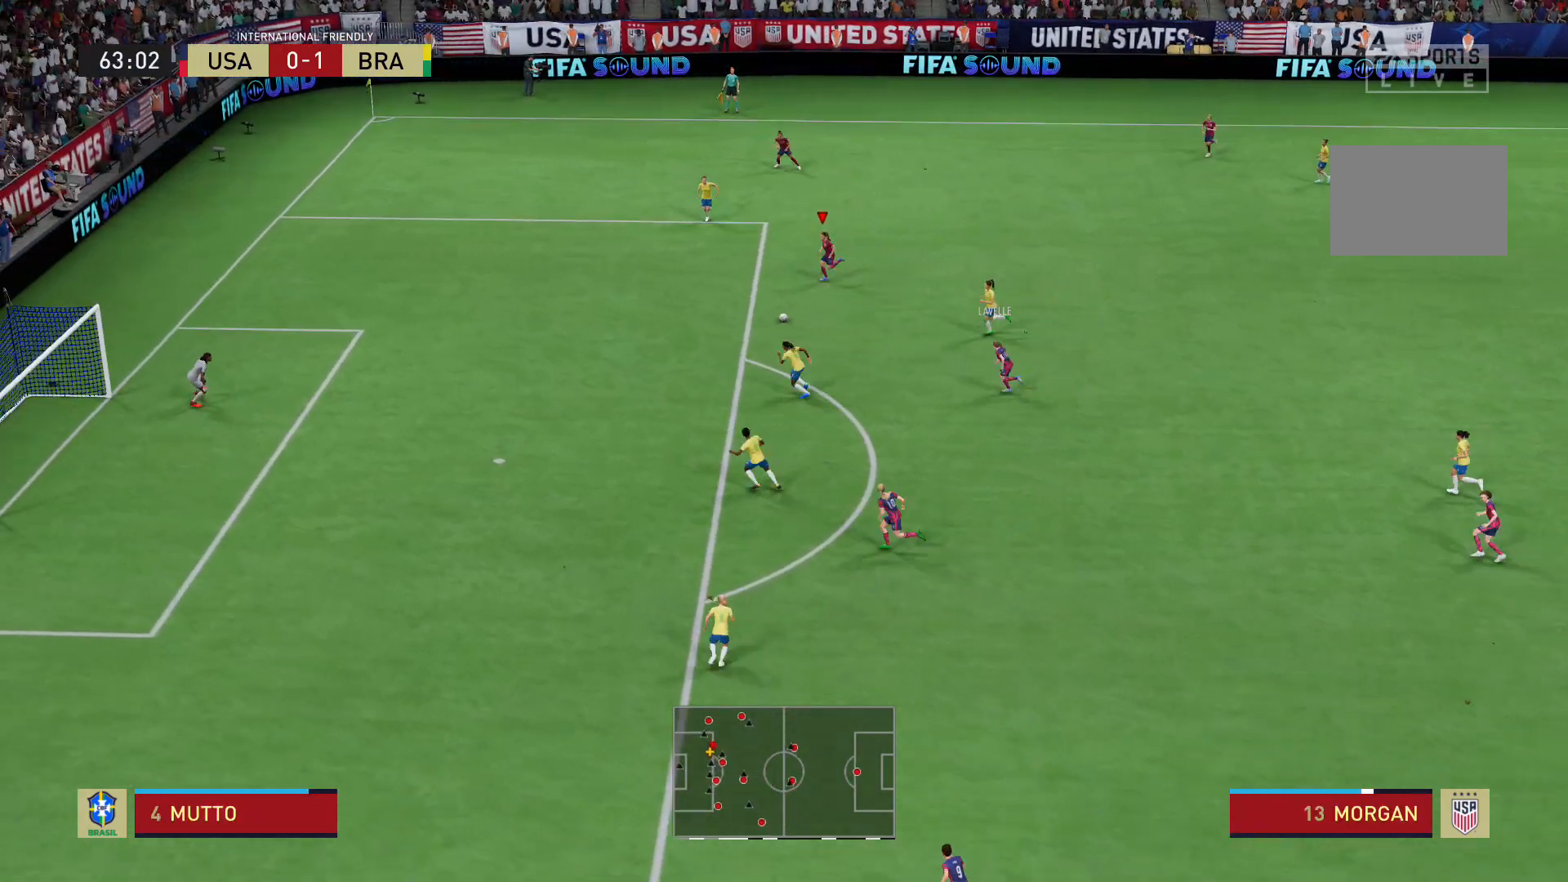
{"buttons": ["X", "R2"], "left_stick": "down", "right_stick": "center", "events": [[267, "left_stick", "down"], [500, "R2", "down"], [500, "X", "down"]]}
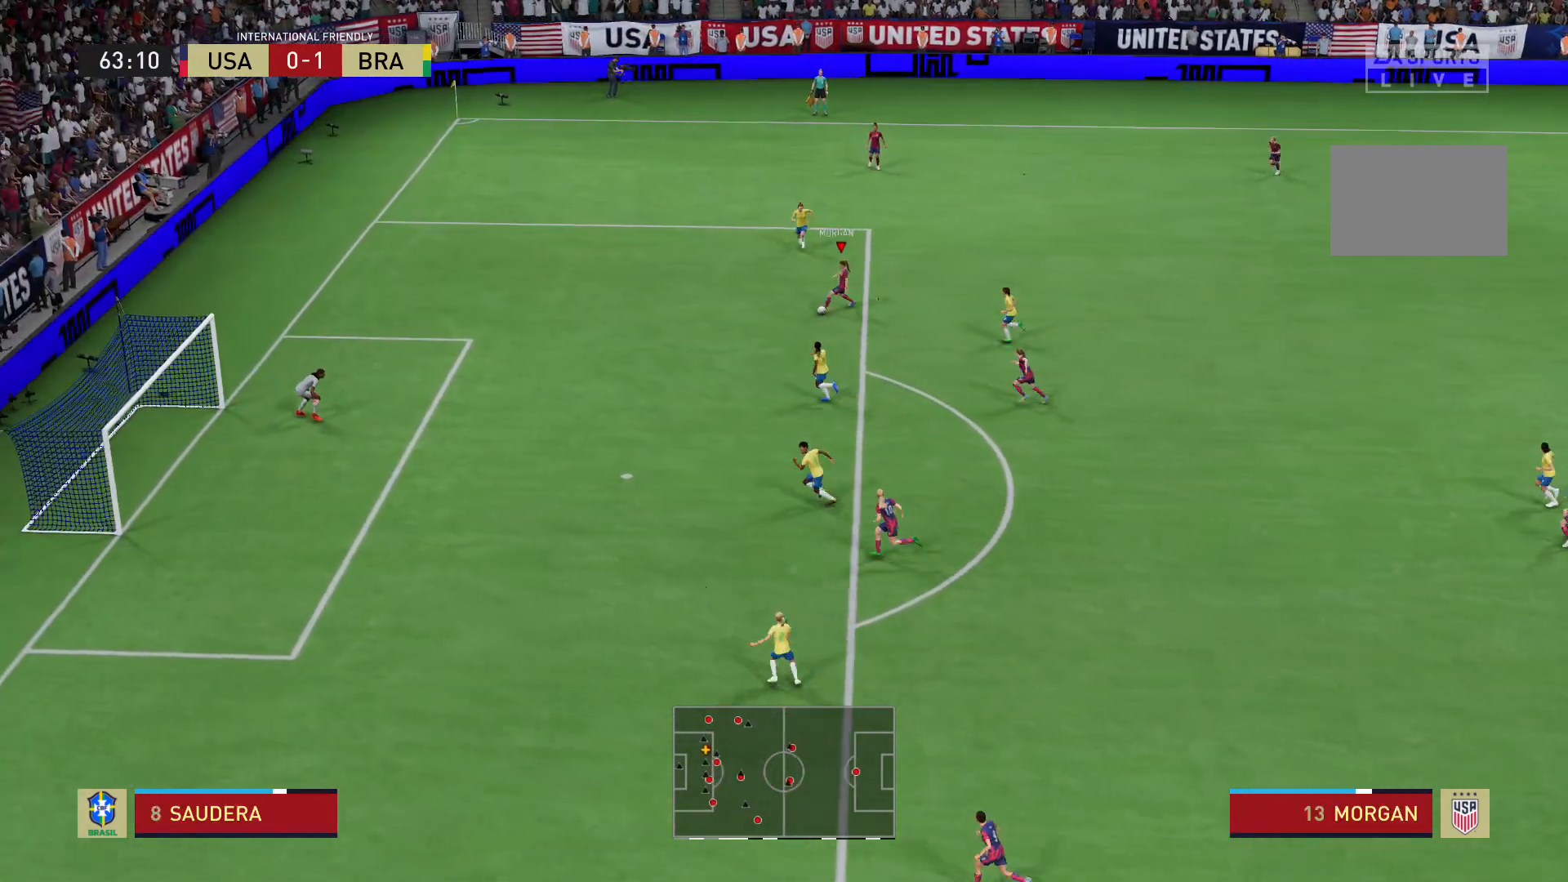
{"buttons": [], "left_stick": "center", "right_stick": "center", "events": [[201, "R2", "up"], [201, "X", "up"], [367, "left_stick", "center"]]}
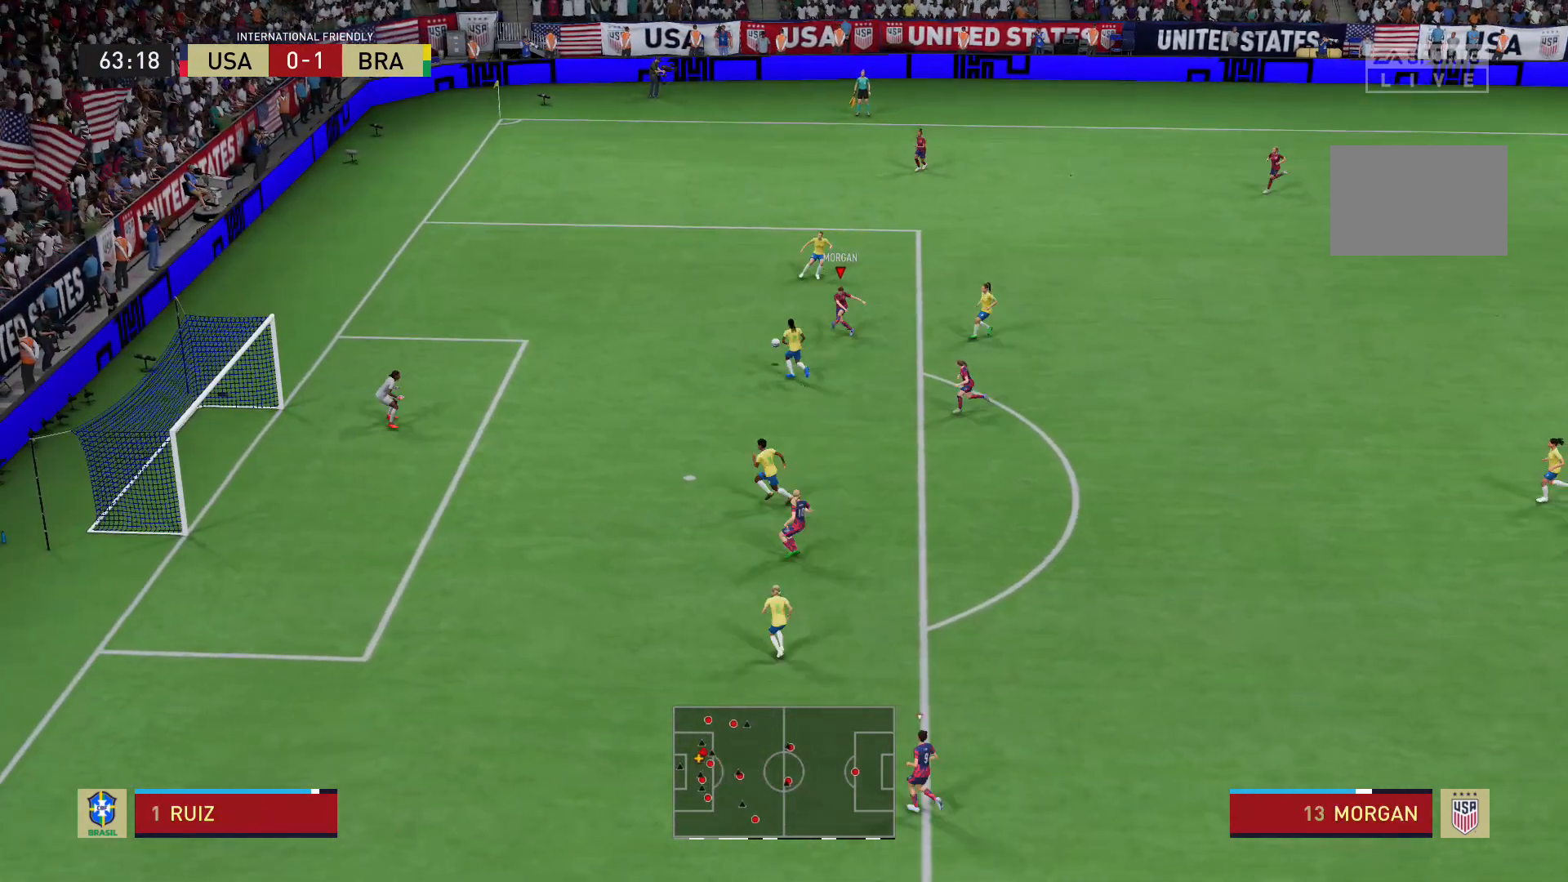
{"buttons": [], "left_stick": "center", "right_stick": "center", "events": []}
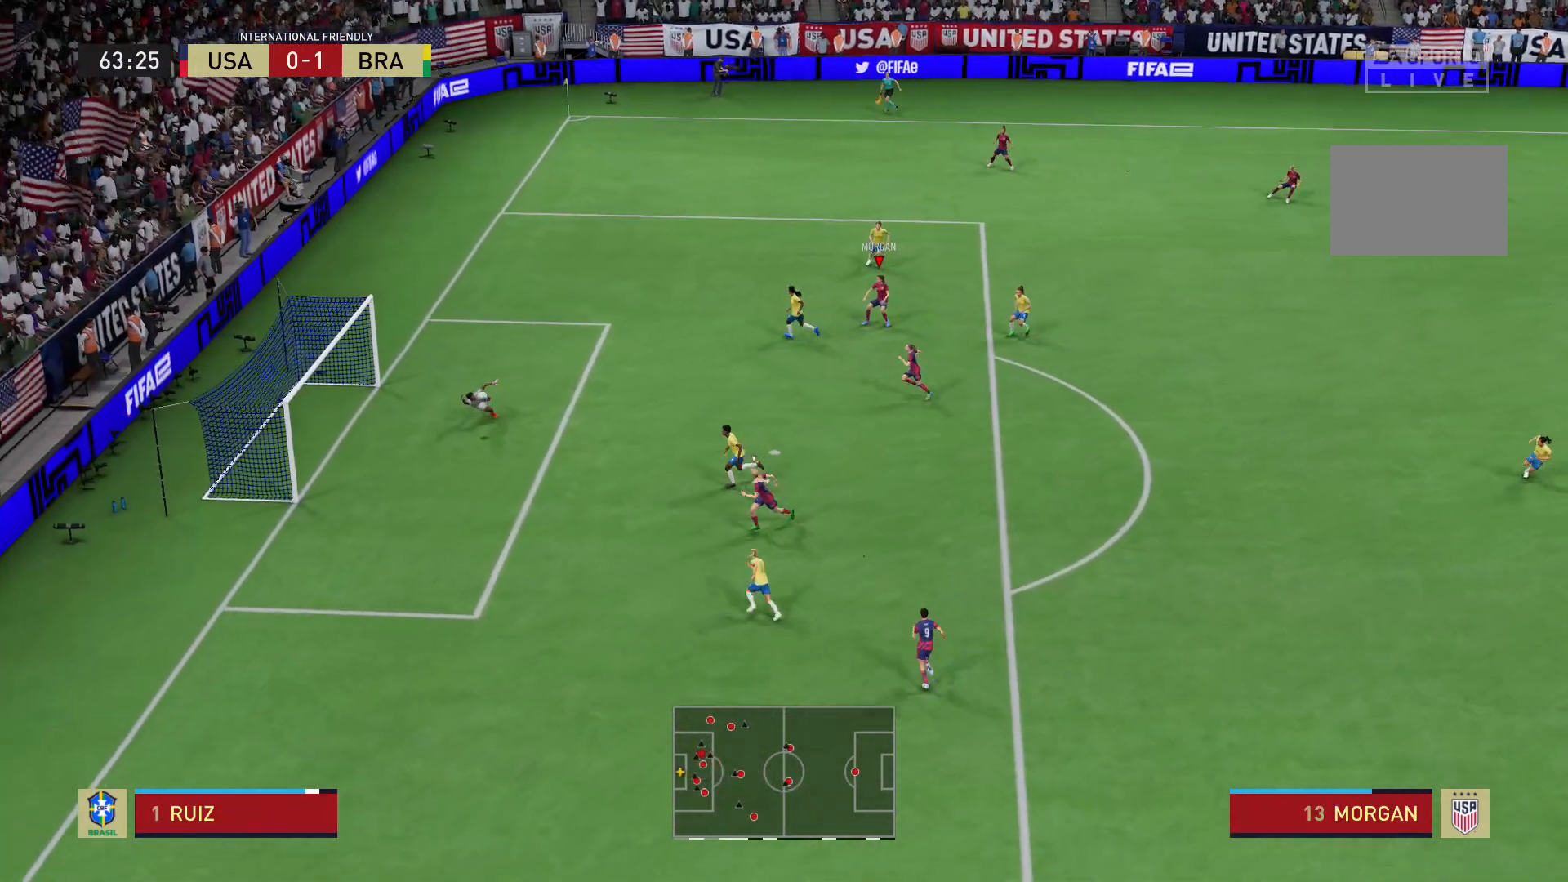
{"buttons": [], "left_stick": "center", "right_stick": "center", "events": []}
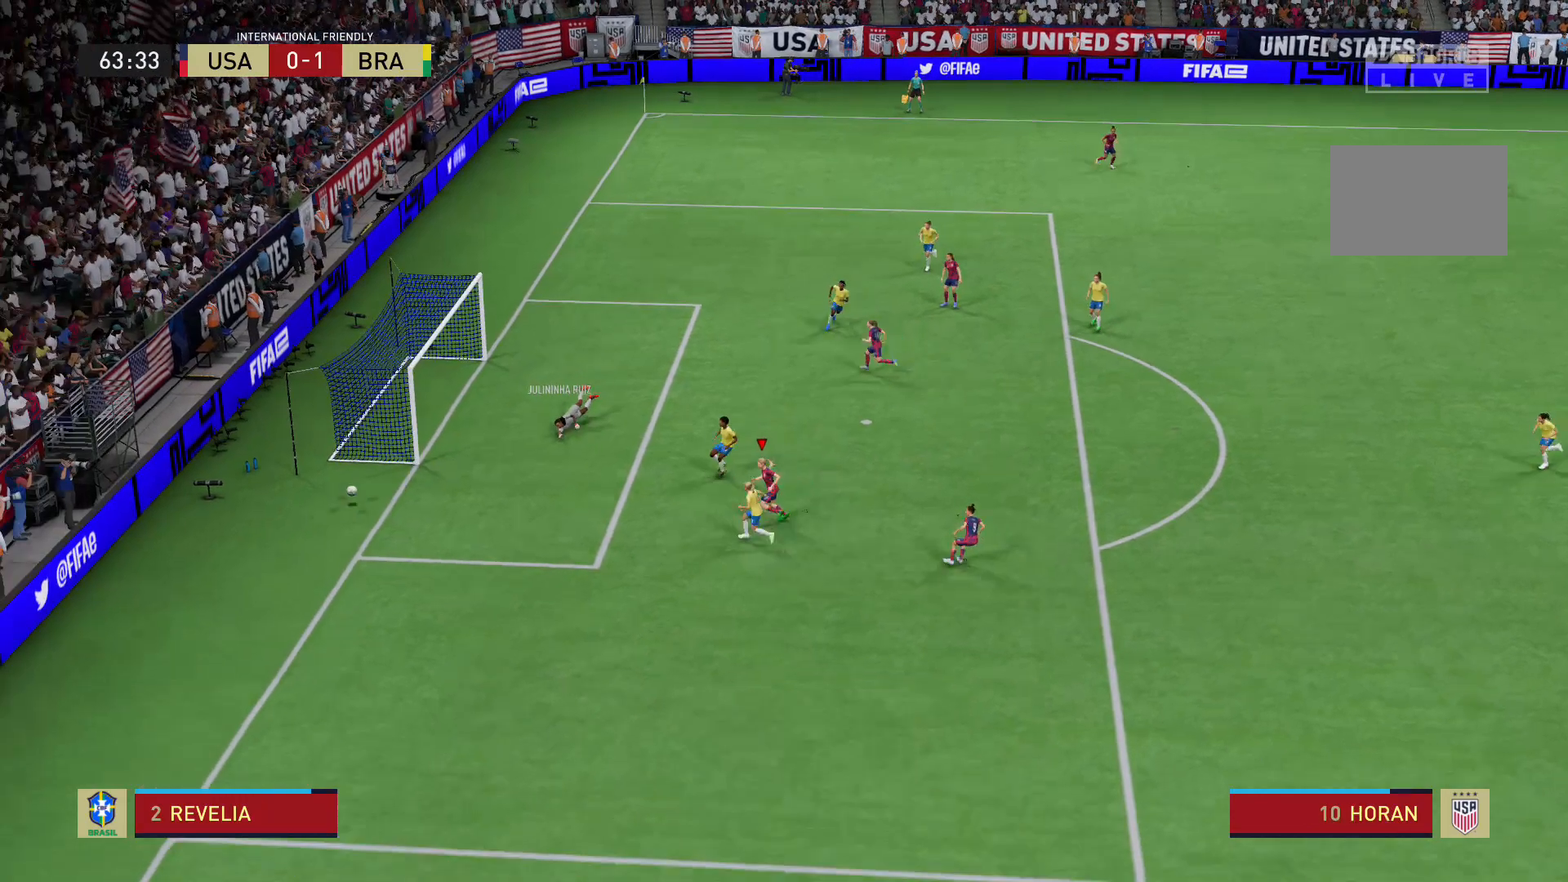
{"buttons": [], "left_stick": "center", "right_stick": "center", "events": []}
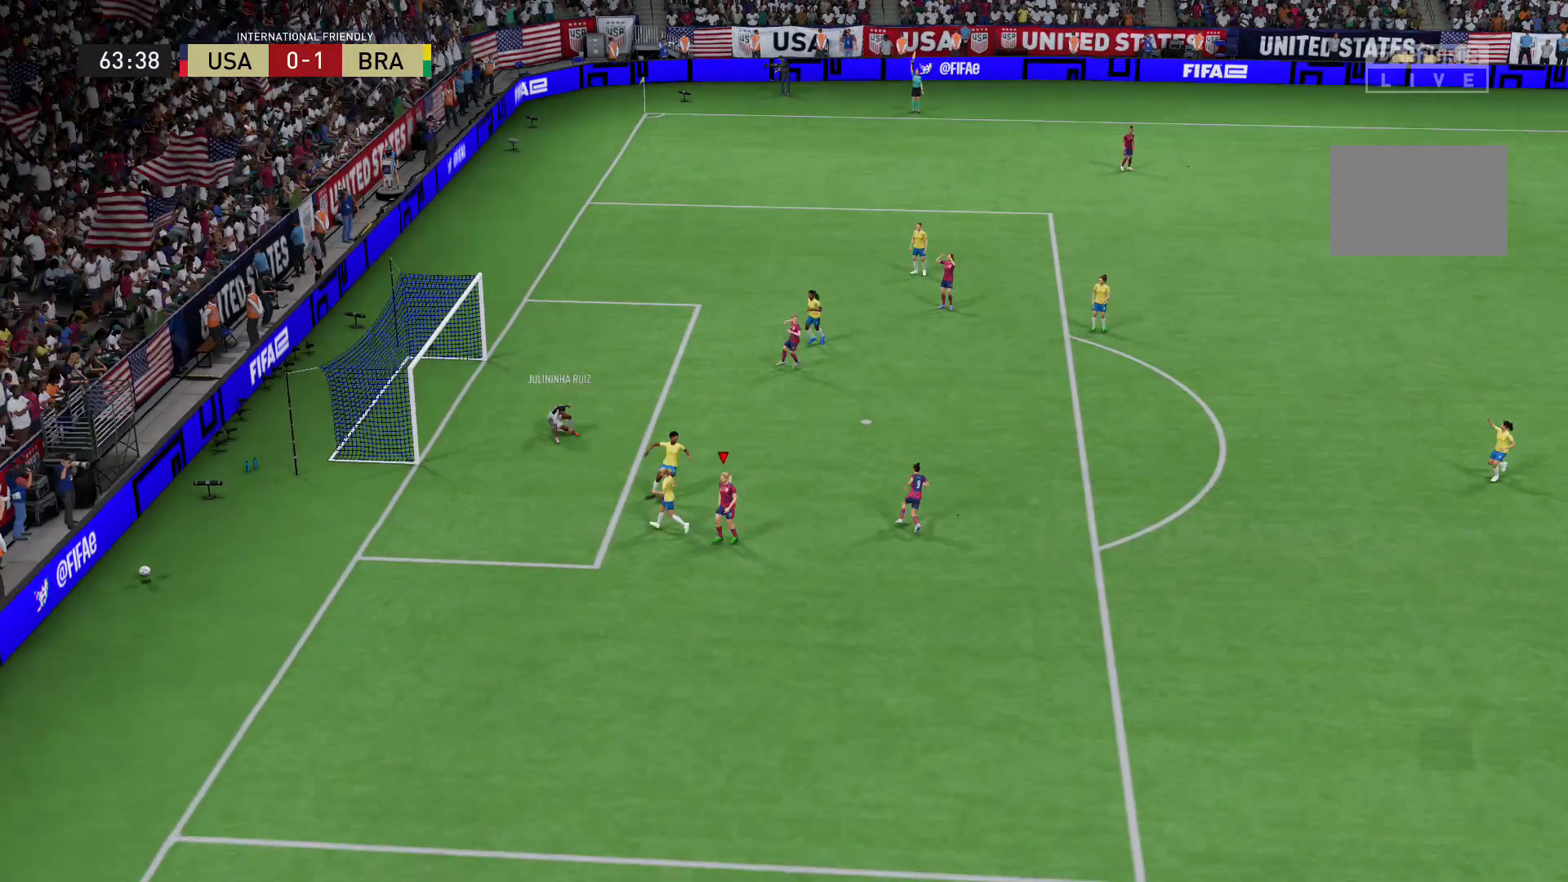
{"buttons": [], "left_stick": "center", "right_stick": "center", "events": []}
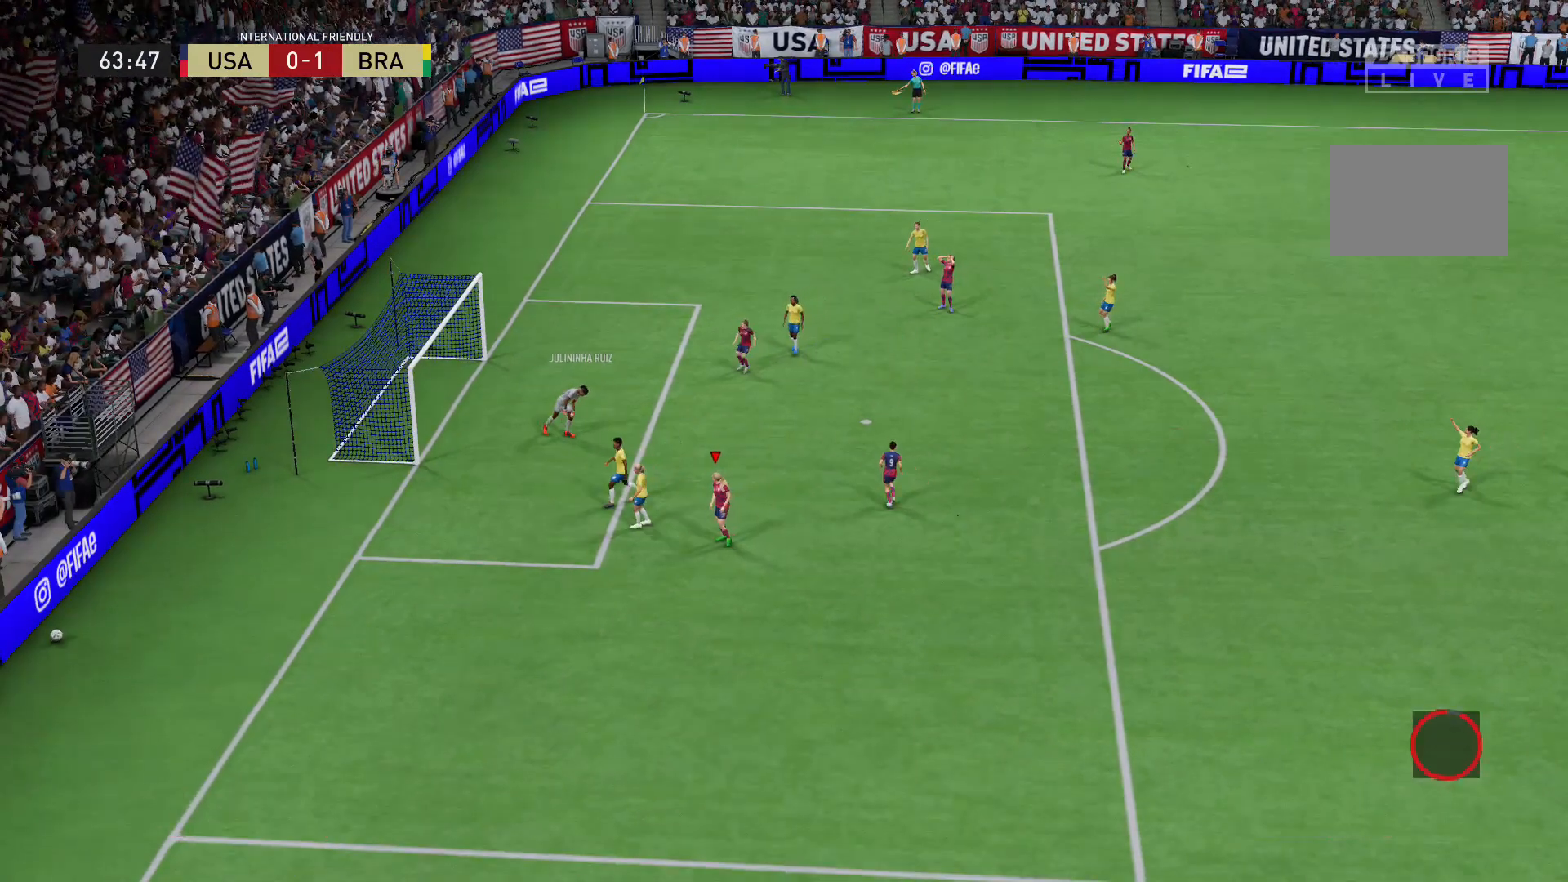
{"buttons": [], "left_stick": "center", "right_stick": "center", "events": []}